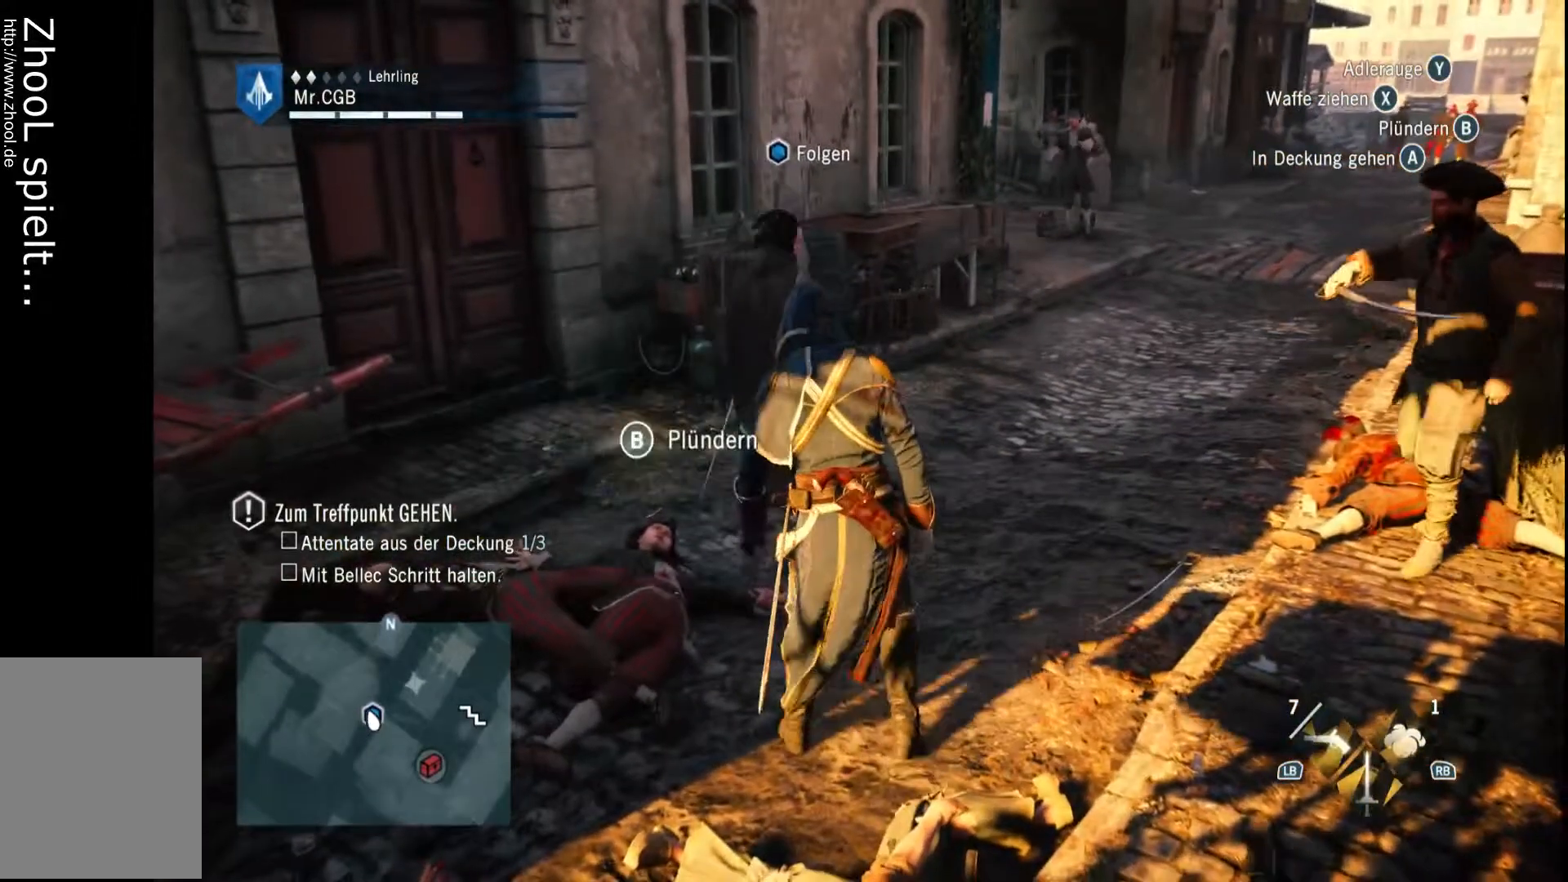
Gameplay with a controller (Xbox layout); each line is a JSON object with the inputs held at the frame after it. "events" lists button and stick changes between this image and that frame as [ms after this image, input, new state], when the widget could be followed in between. Not read: L3 R3.
{"buttons": [], "left_stick": "down", "right_stick": "center", "events": []}
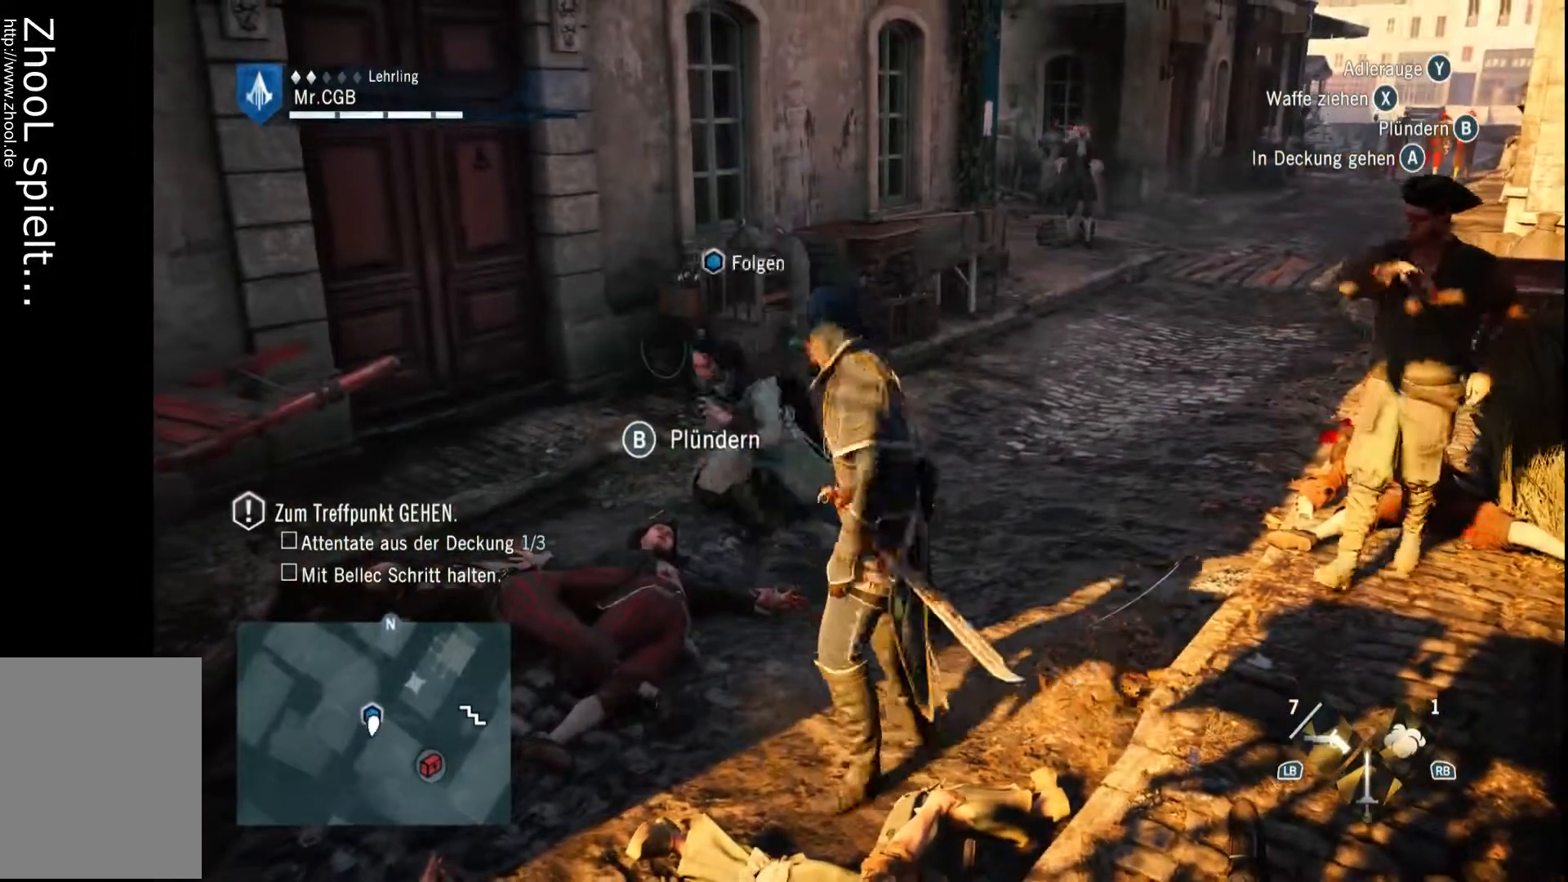
{"buttons": ["B"], "left_stick": "center", "right_stick": "center", "events": [[50, "left_stick", "center"], [117, "B", "down"]]}
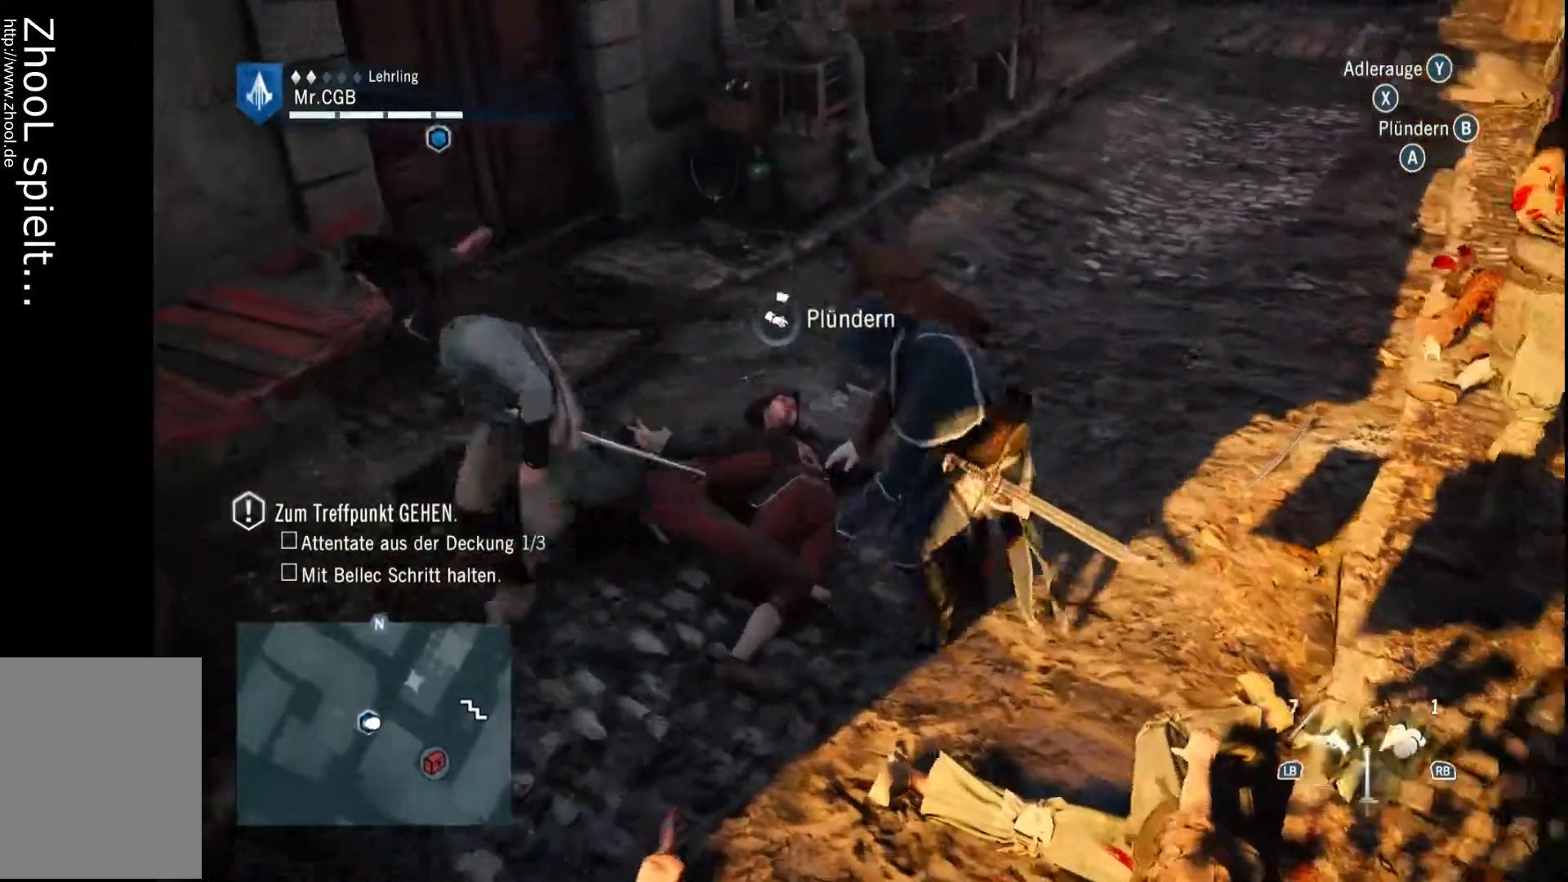
{"buttons": ["B"], "left_stick": "center", "right_stick": "center", "events": []}
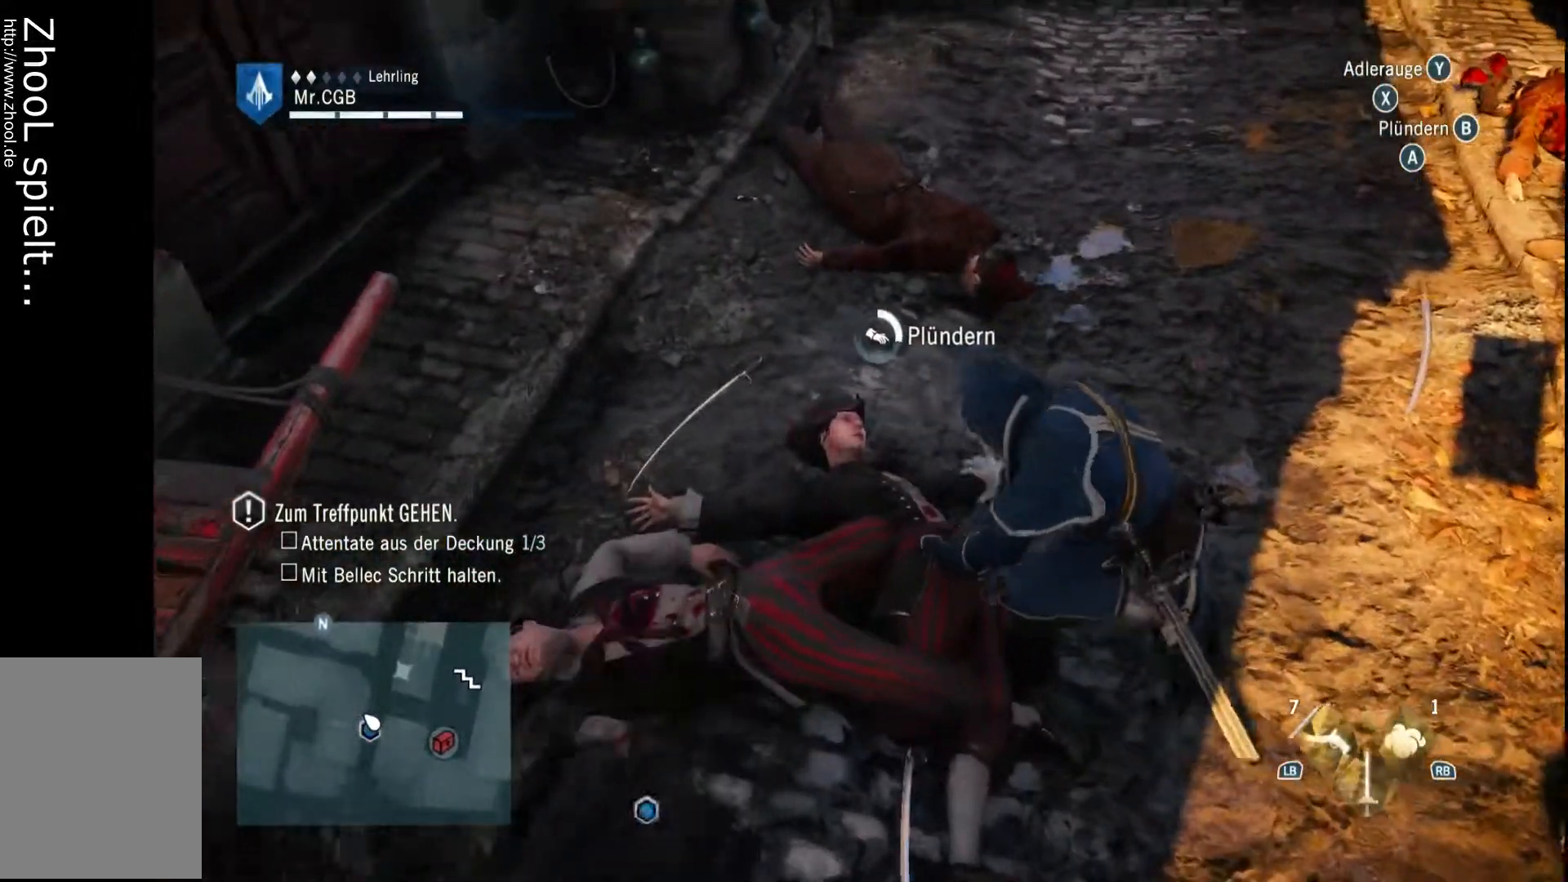
{"buttons": ["B"], "left_stick": "center", "right_stick": "center", "events": []}
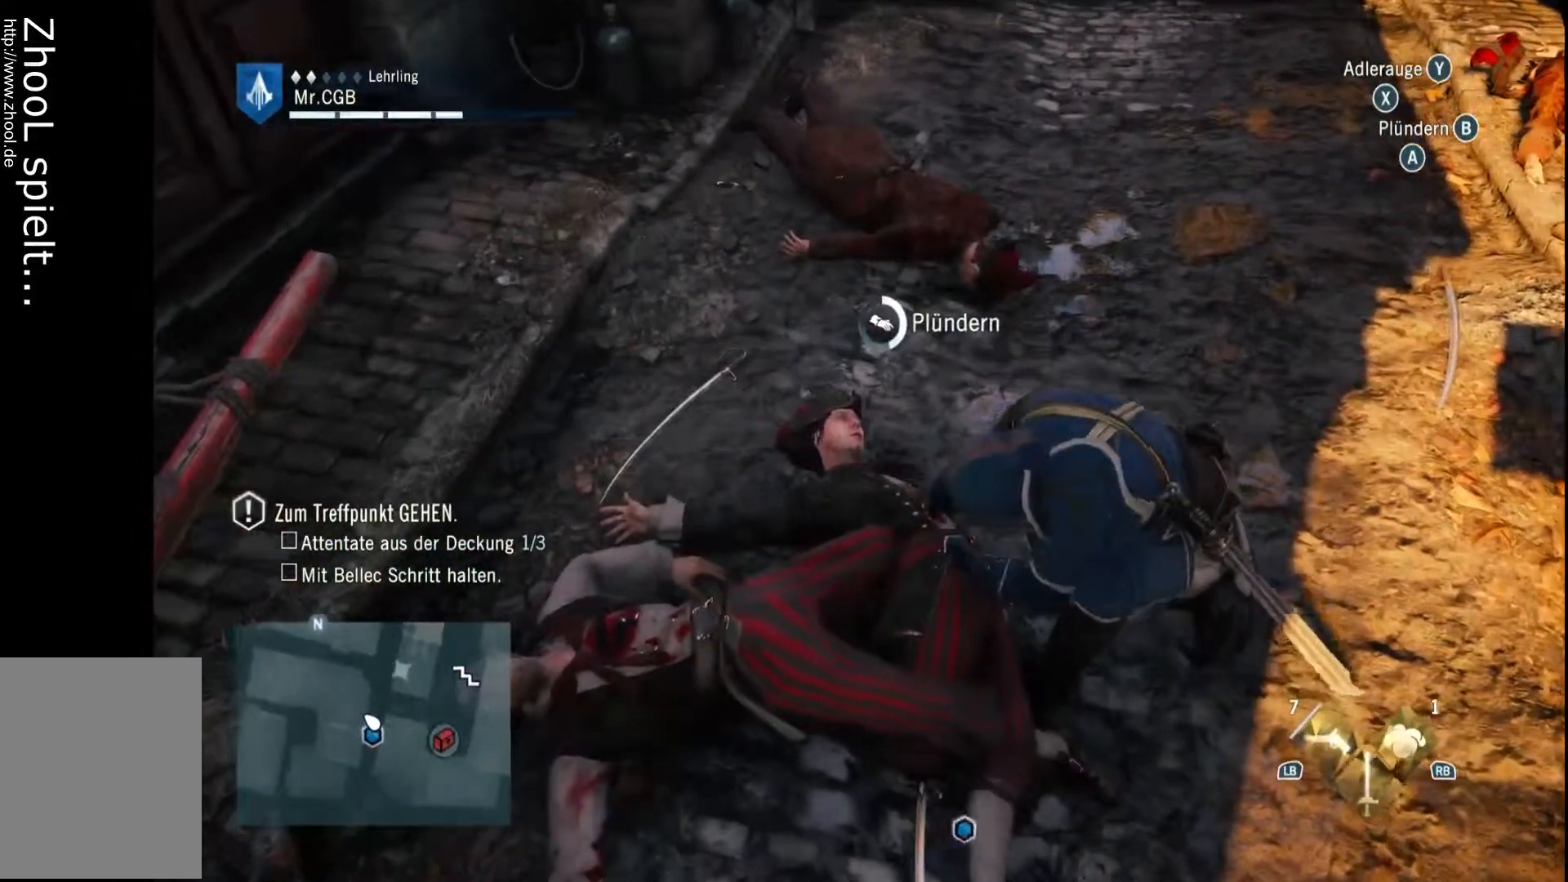
{"buttons": ["B"], "left_stick": "center", "right_stick": "center", "events": []}
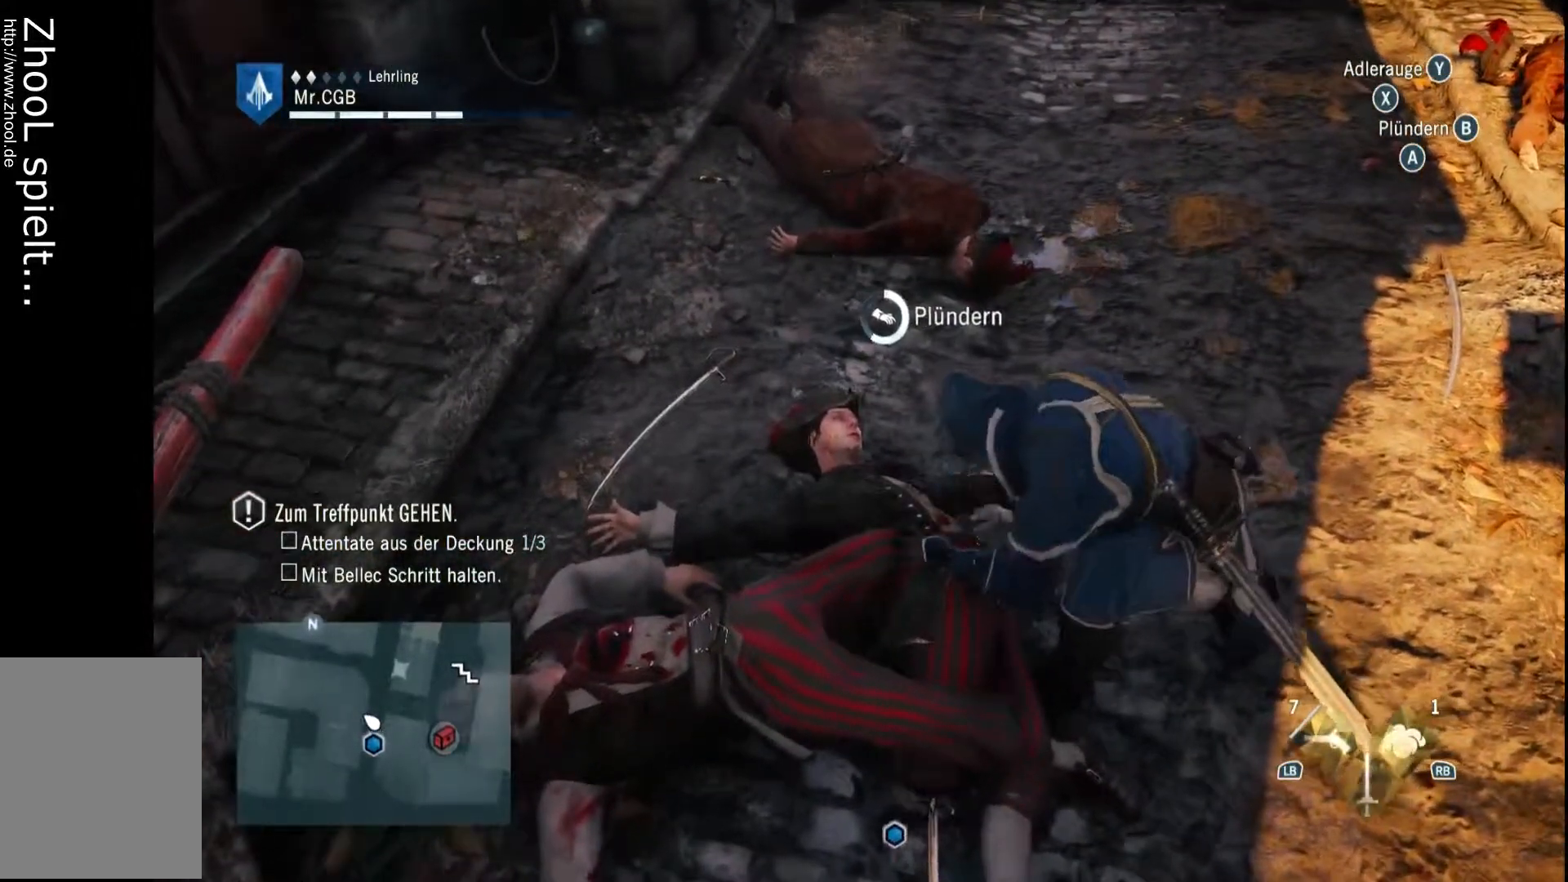
{"buttons": ["B"], "left_stick": "center", "right_stick": "center", "events": []}
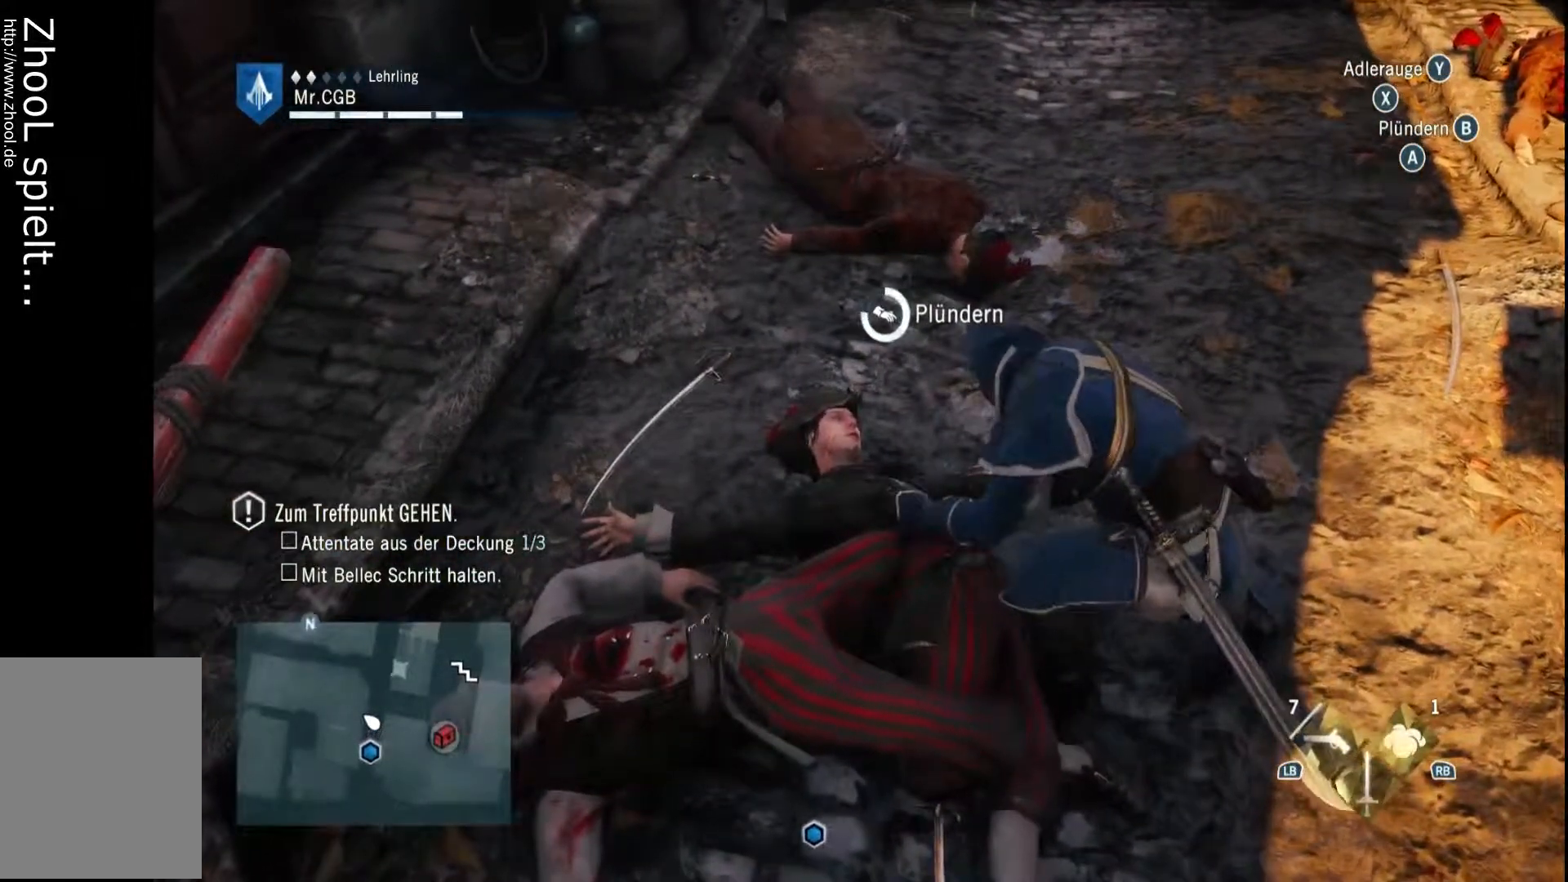
{"buttons": ["B"], "left_stick": "center", "right_stick": "center", "events": []}
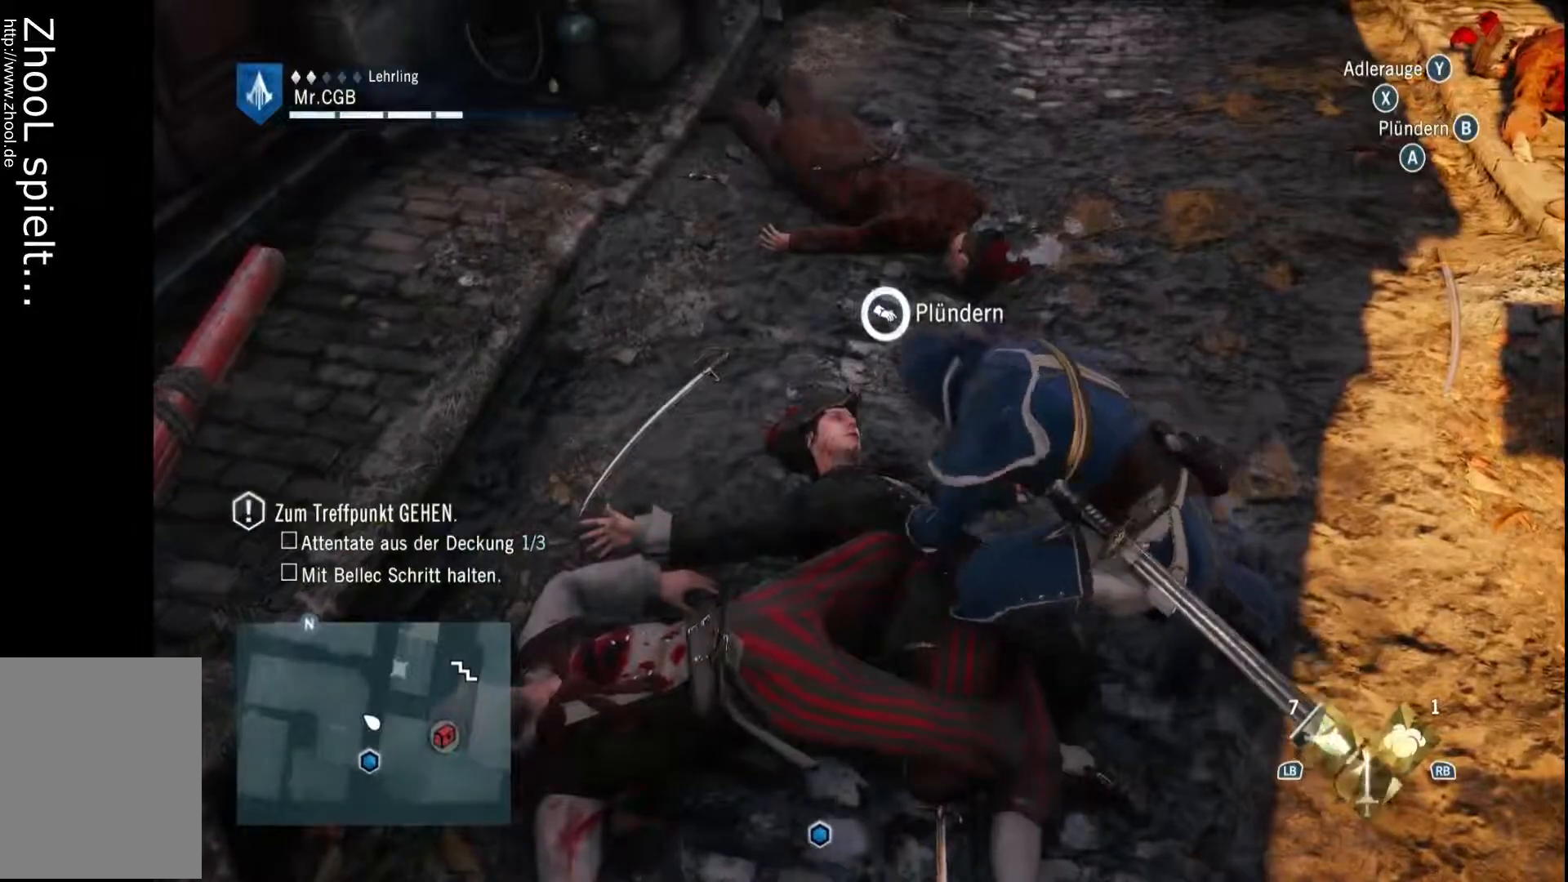
{"buttons": [], "left_stick": "center", "right_stick": "right", "events": [[300, "B", "up"], [433, "right_stick", "right"]]}
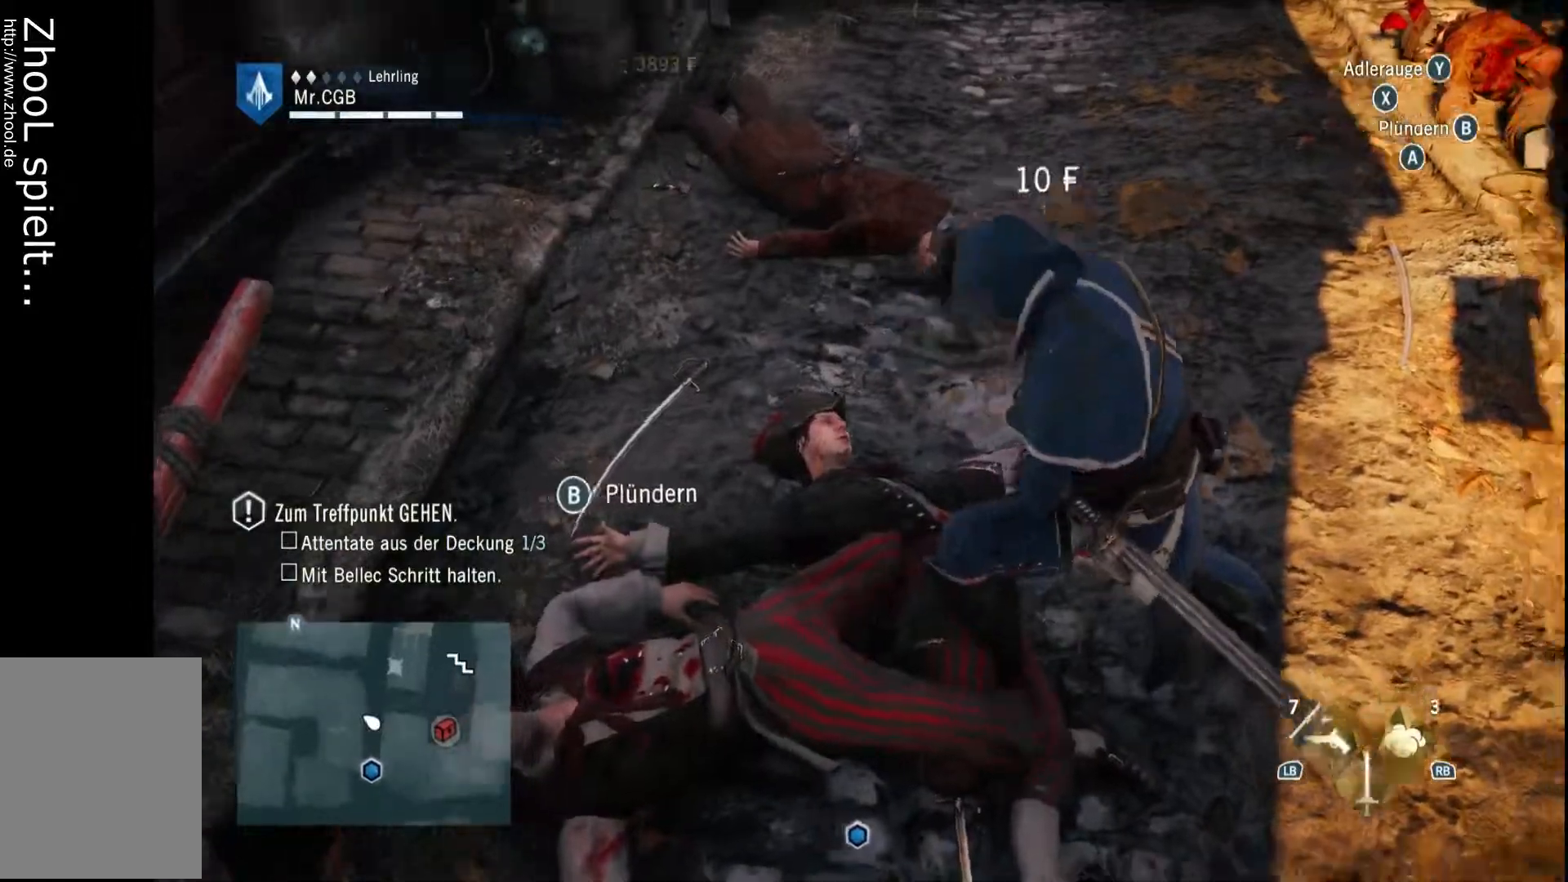
{"buttons": [], "left_stick": "up-right", "right_stick": "right", "events": [[300, "left_stick", "up-right"]]}
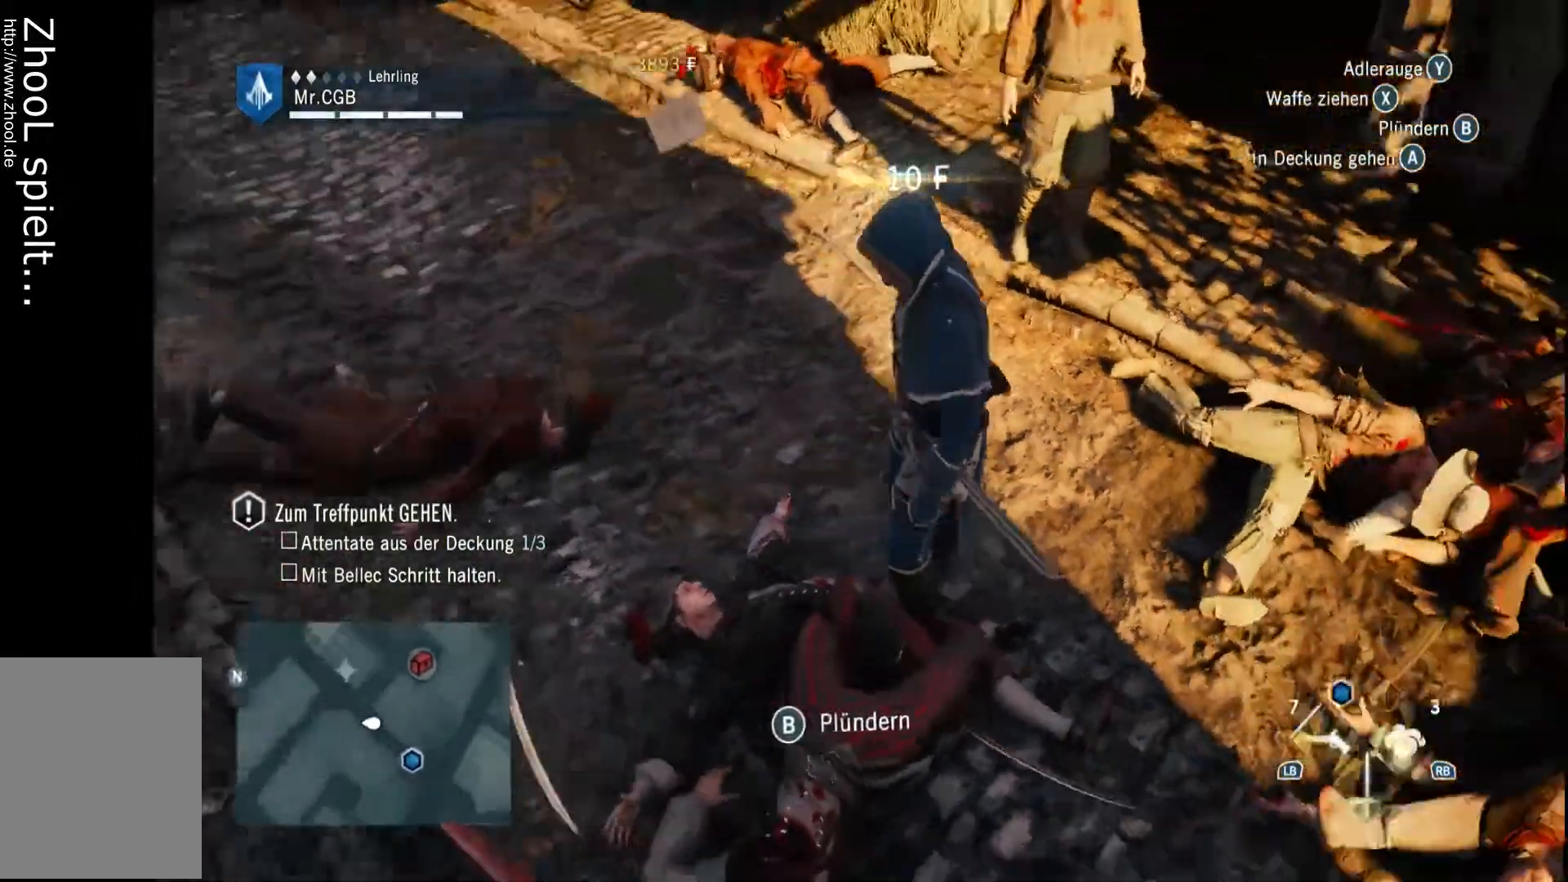
{"buttons": ["R2"], "left_stick": "up-right", "right_stick": "right", "events": [[50, "R2", "down"]]}
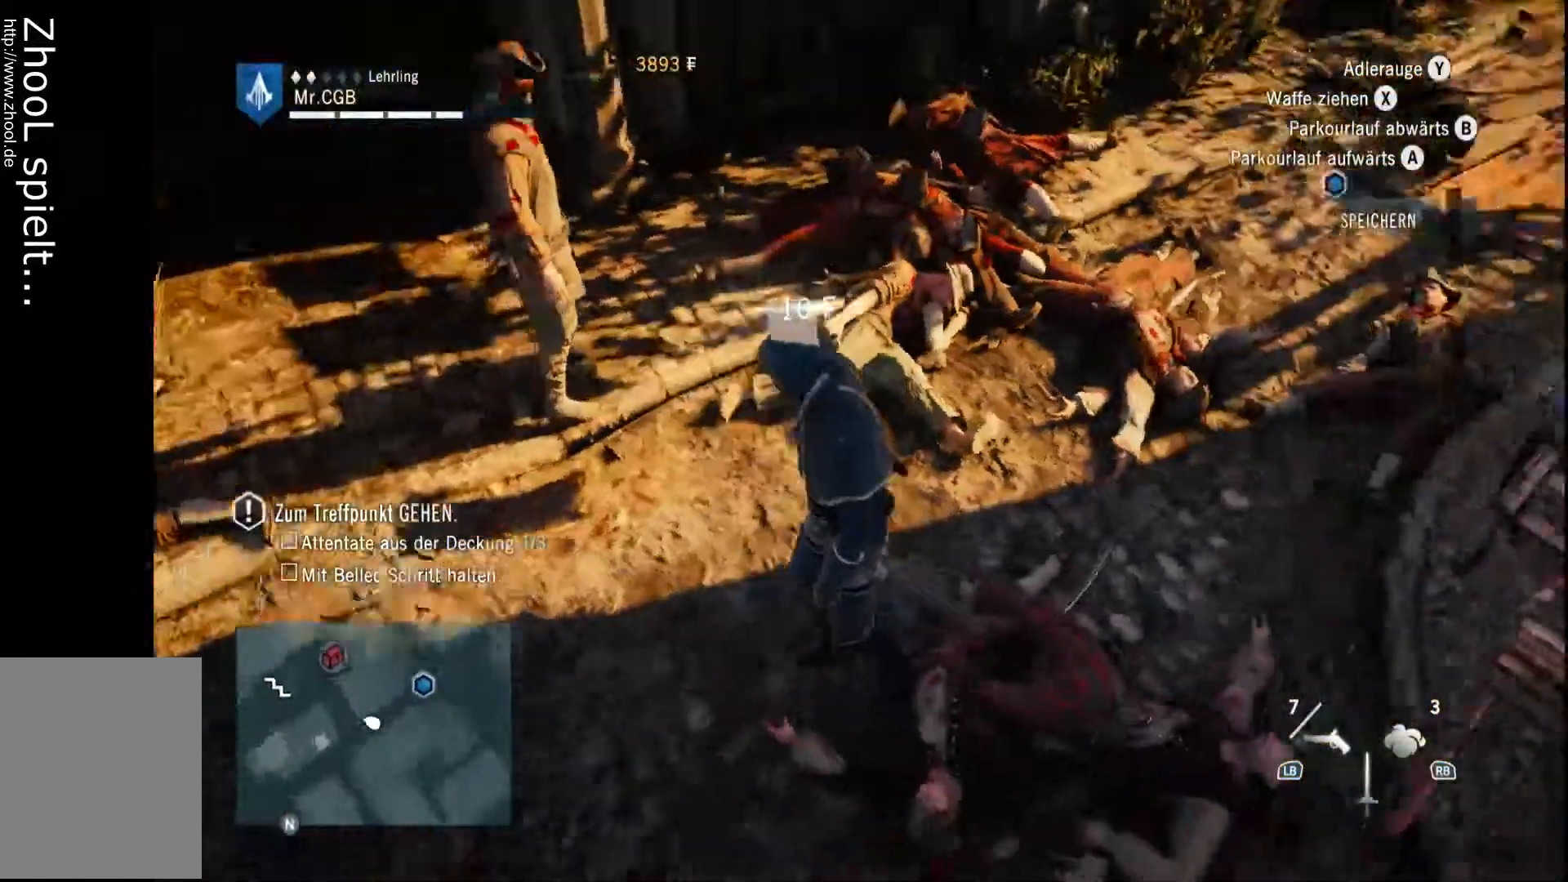
{"buttons": ["R2"], "left_stick": "up", "right_stick": "up", "events": [[117, "left_stick", "up"], [117, "right_stick", "center"], [300, "right_stick", "up"]]}
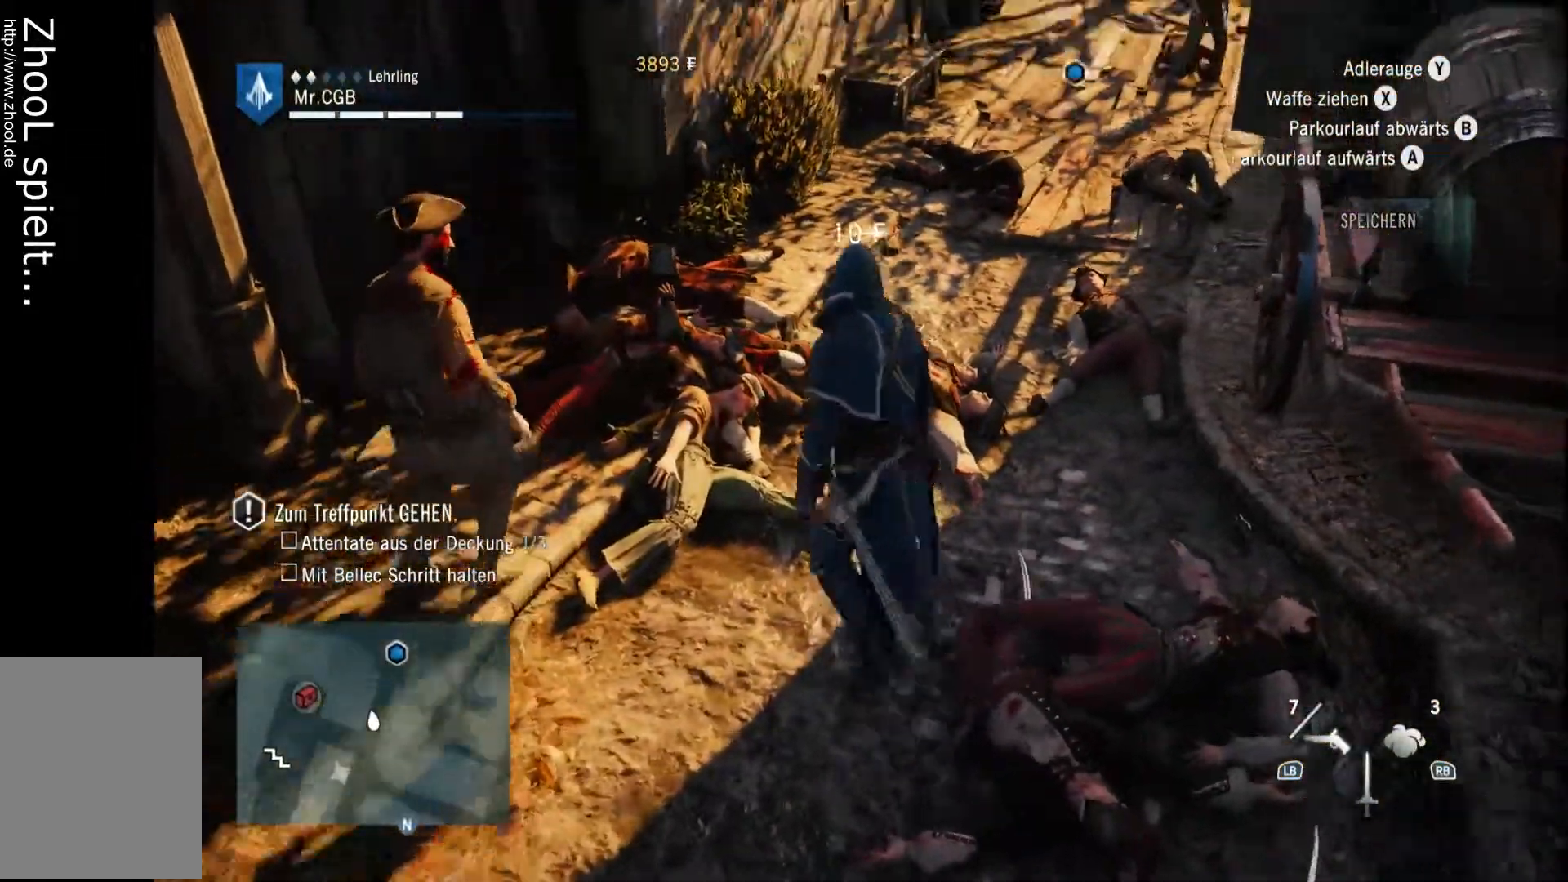
{"buttons": ["R2"], "left_stick": "up", "right_stick": "right", "events": [[50, "right_stick", "center"], [367, "right_stick", "right"]]}
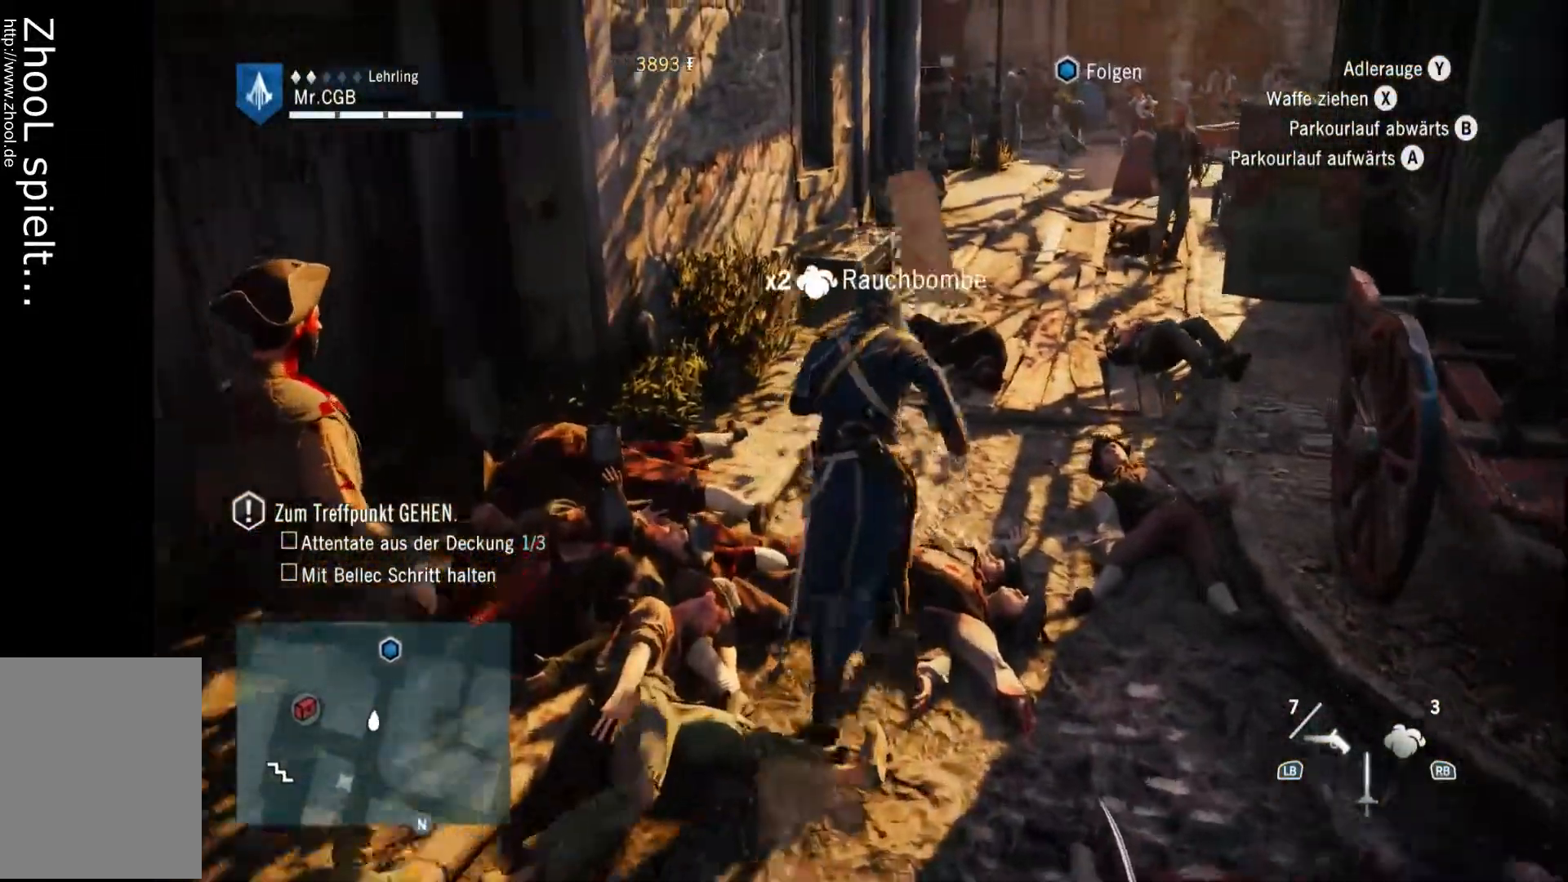
{"buttons": ["R2"], "left_stick": "up", "right_stick": "center", "events": [[50, "right_stick", "center"]]}
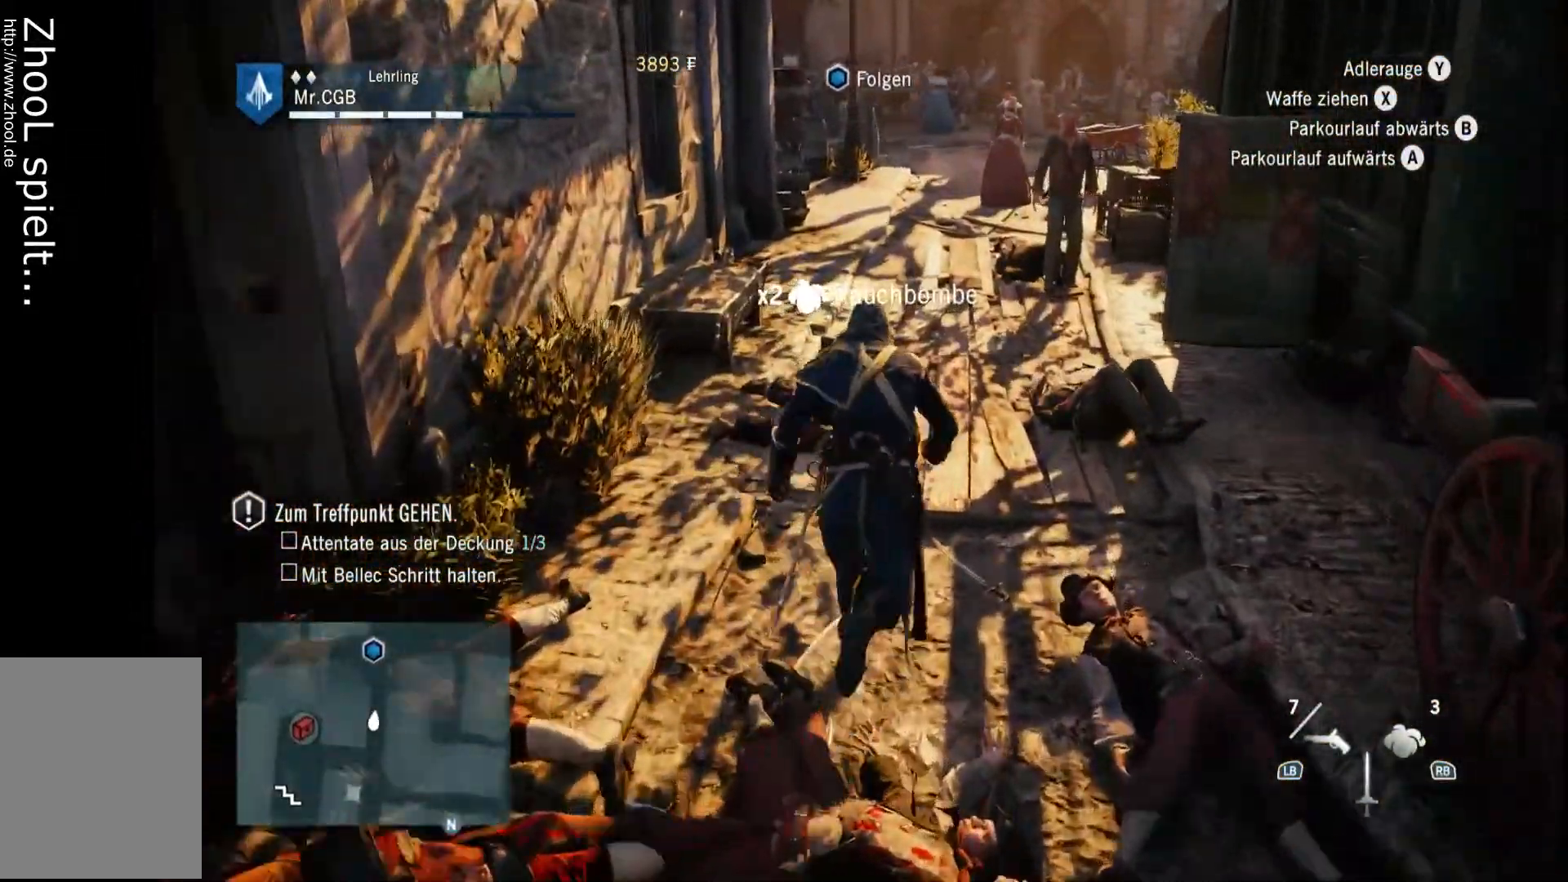
{"buttons": ["R2"], "left_stick": "up", "right_stick": "center", "events": []}
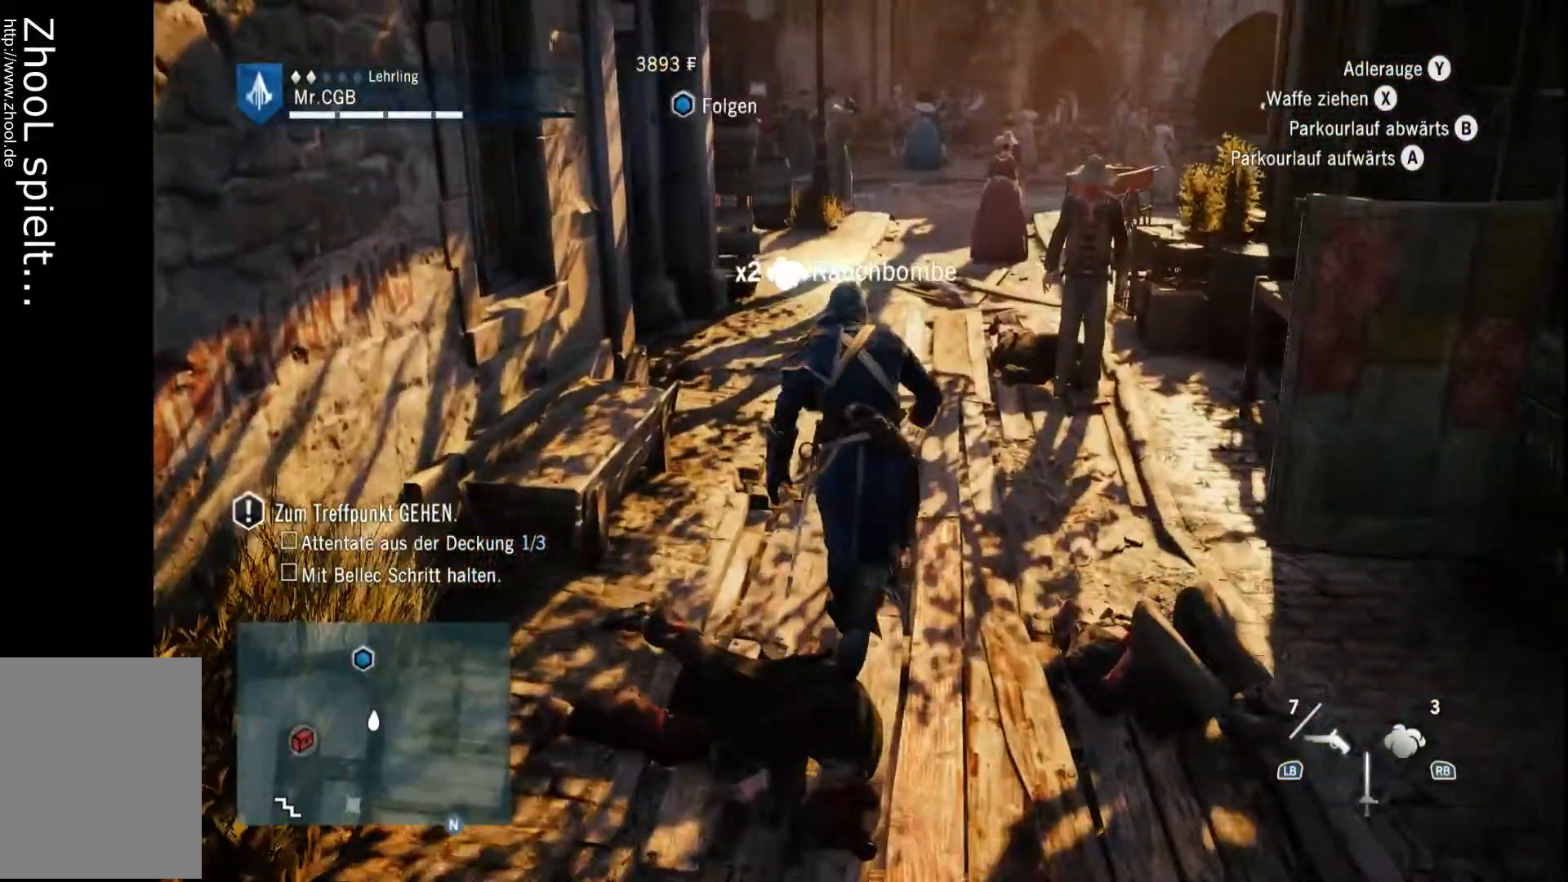
{"buttons": ["R2"], "left_stick": "up", "right_stick": "center", "events": []}
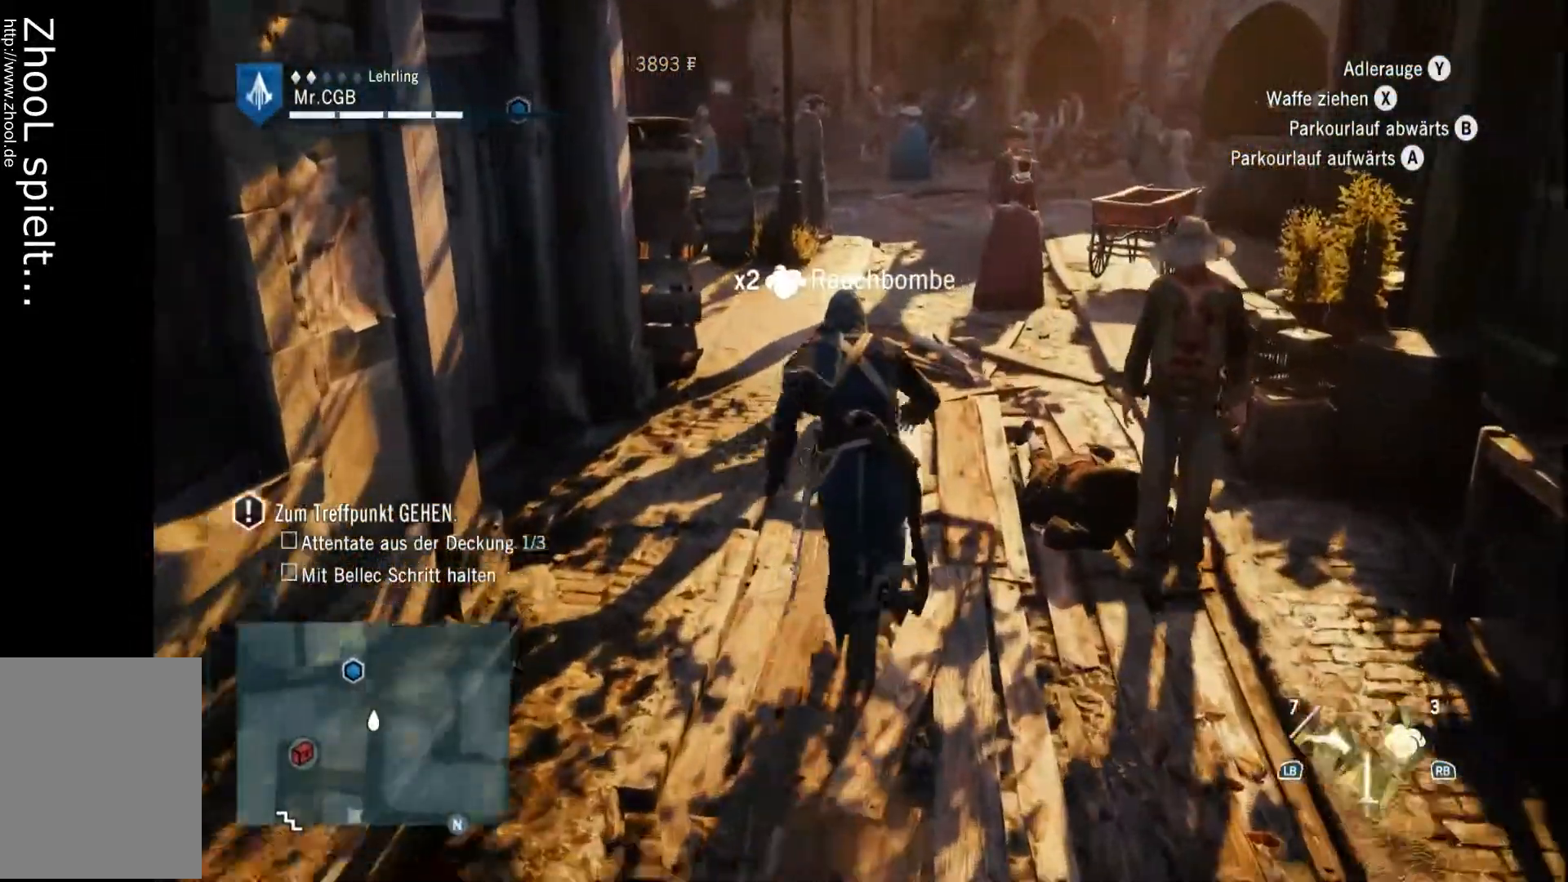
{"buttons": ["R2"], "left_stick": "up", "right_stick": "left", "events": [[433, "right_stick", "left"]]}
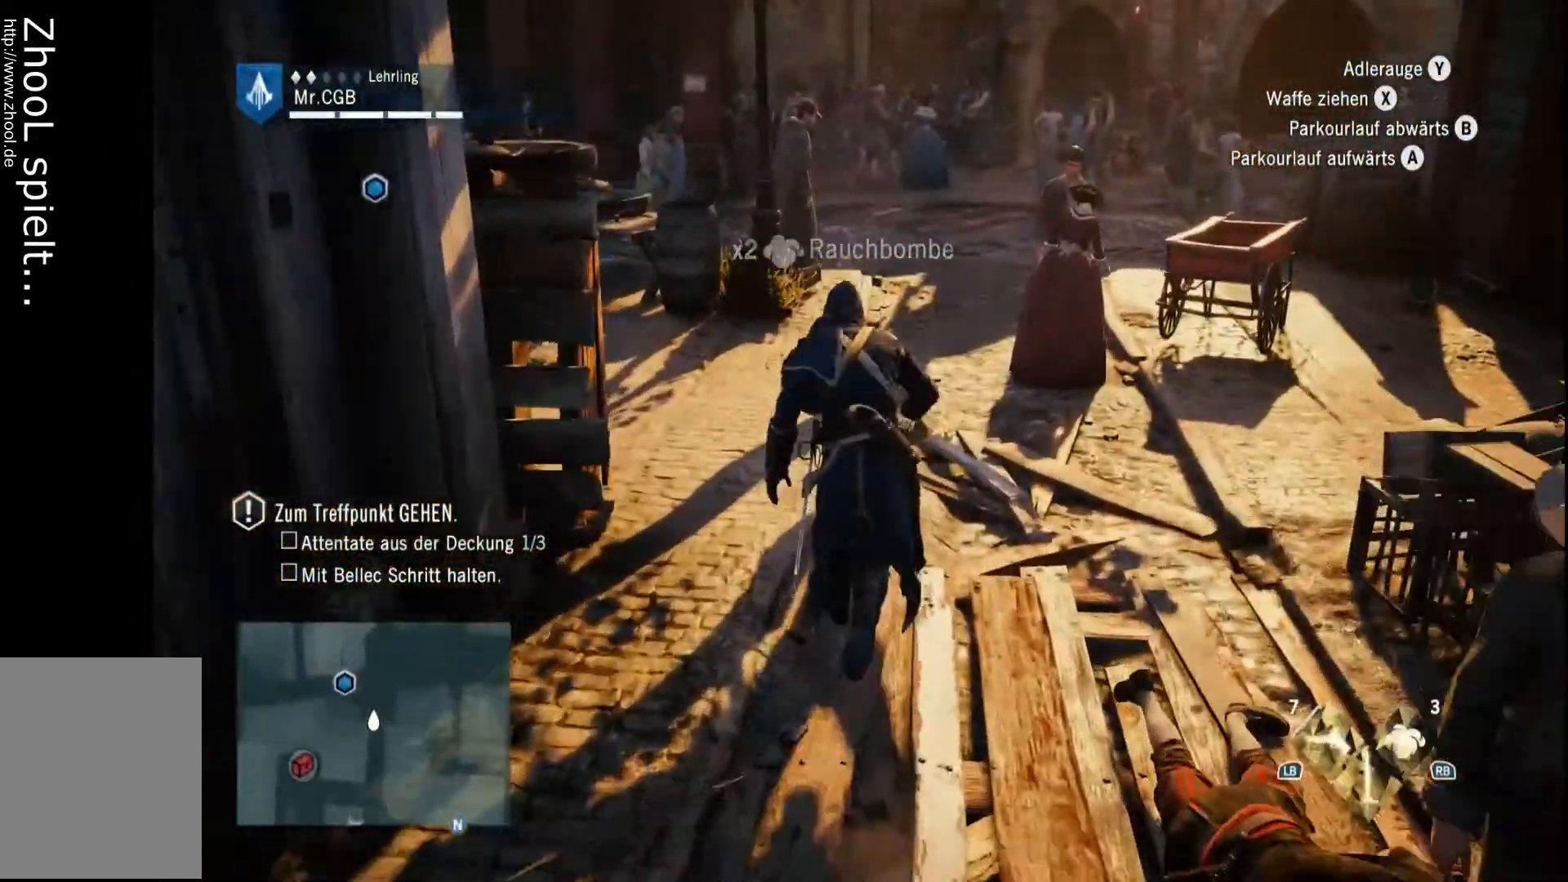
{"buttons": ["R2"], "left_stick": "up", "right_stick": "center", "events": [[117, "right_stick", "center"]]}
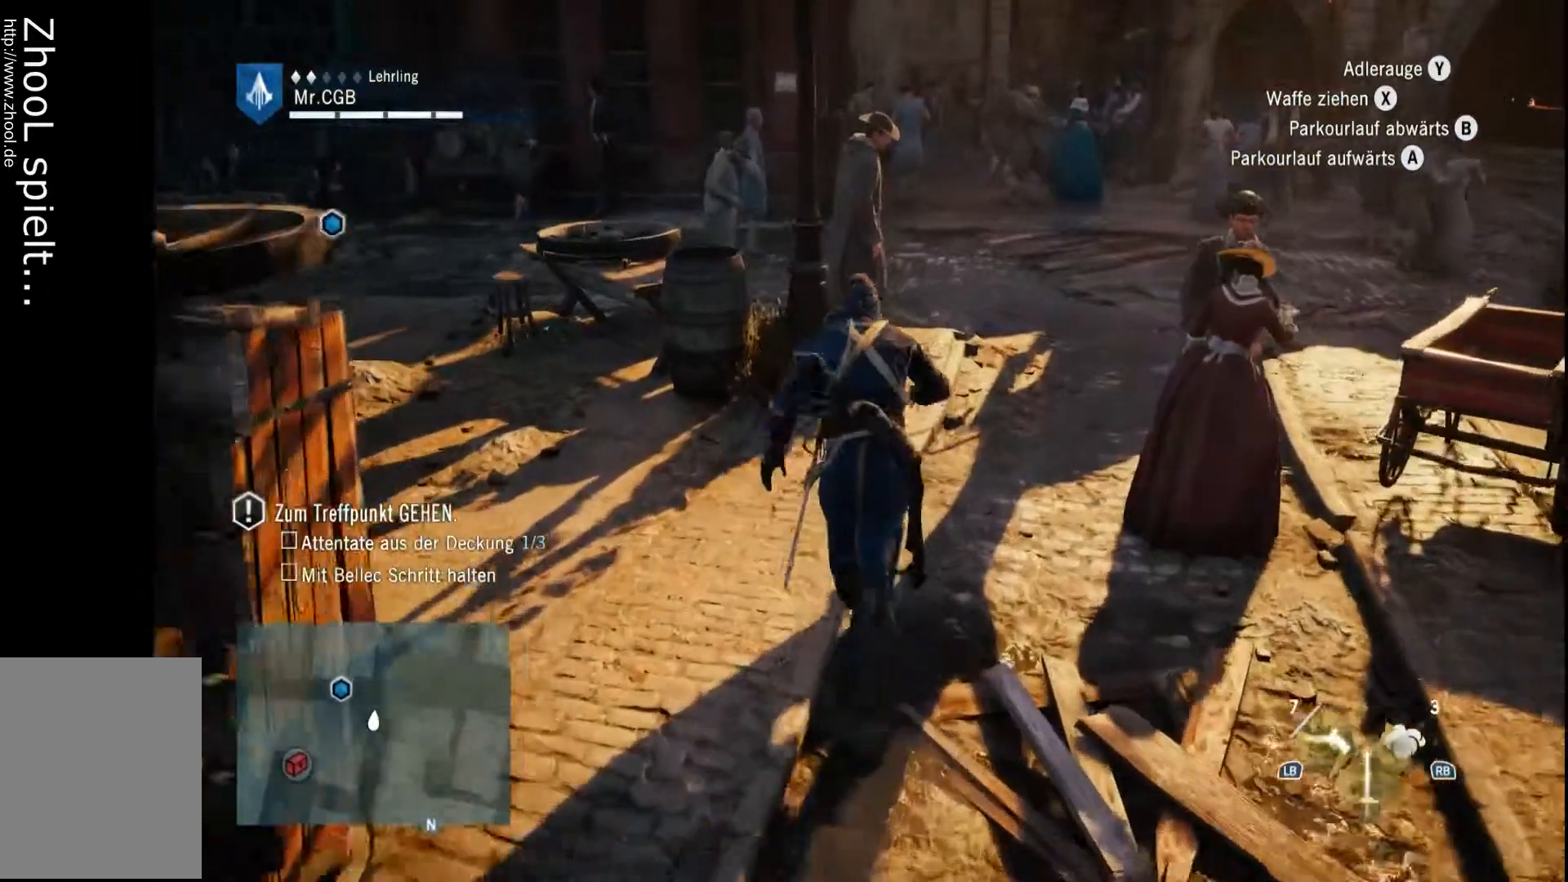
{"buttons": ["R2"], "left_stick": "up", "right_stick": "left", "events": [[50, "right_stick", "left"], [183, "left_stick", "up-right"], [250, "right_stick", "center"], [433, "right_stick", "left"], [500, "left_stick", "up"]]}
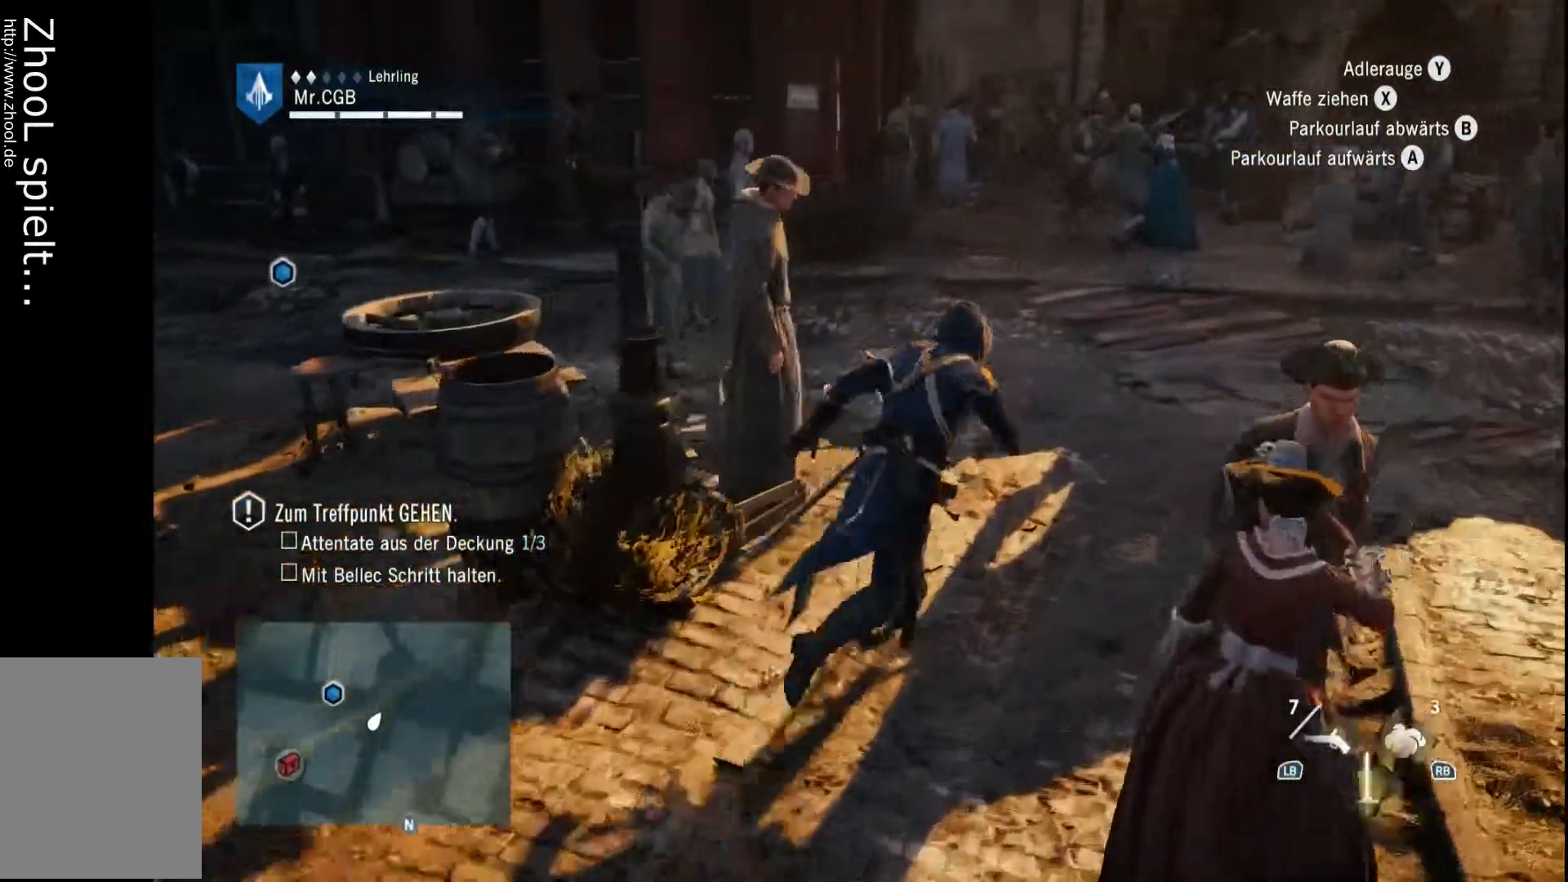
{"buttons": ["R2"], "left_stick": "up-left", "right_stick": "left", "events": [[333, "left_stick", "up-left"]]}
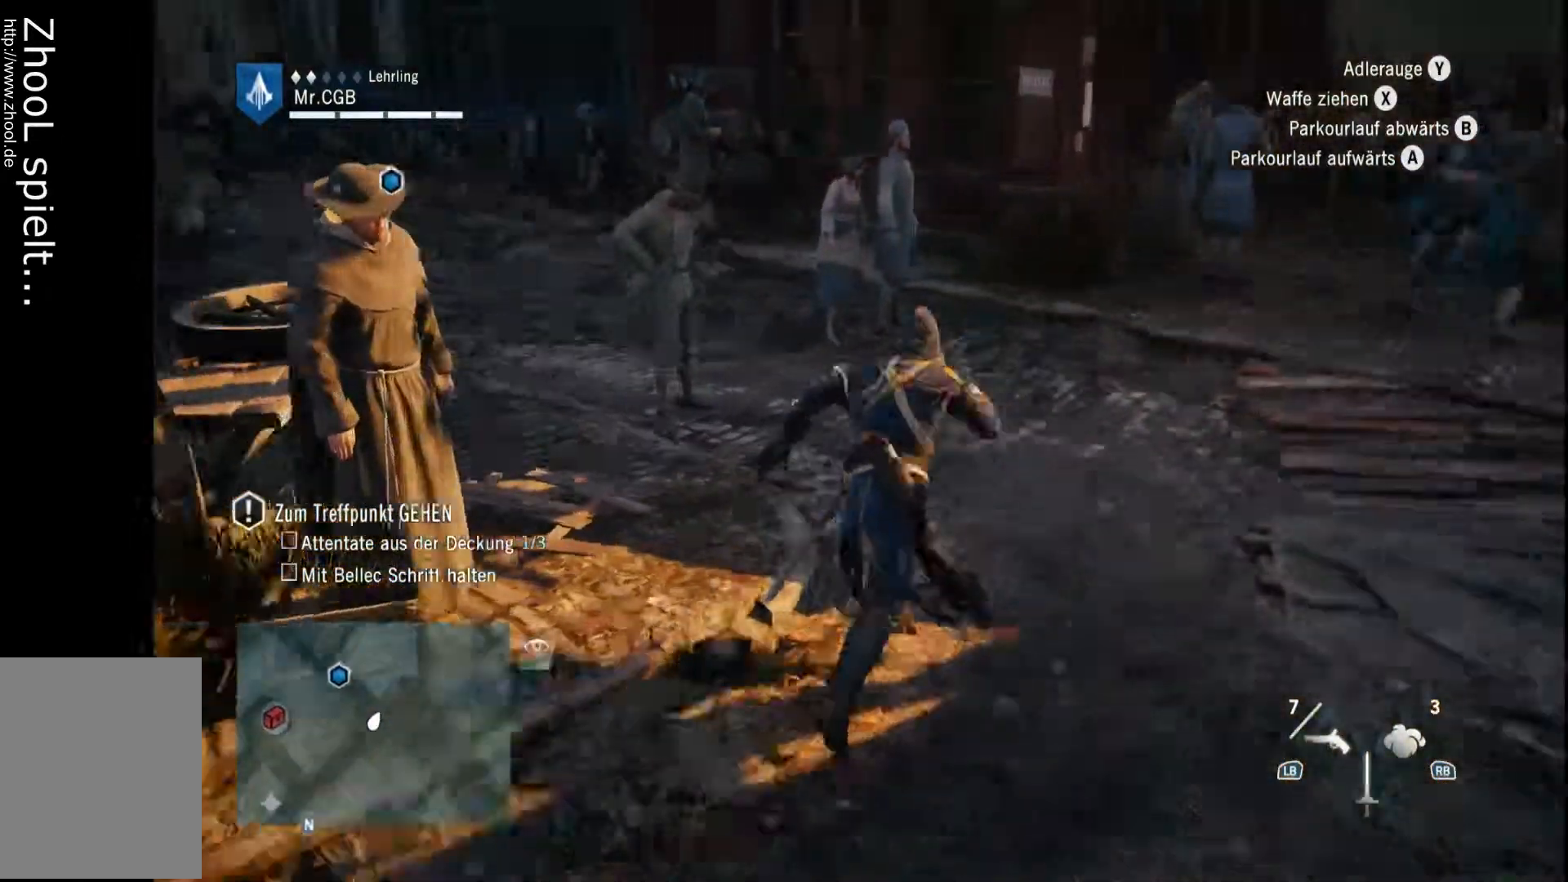
{"buttons": ["R2"], "left_stick": "up", "right_stick": "center", "events": [[183, "left_stick", "up"], [183, "right_stick", "center"]]}
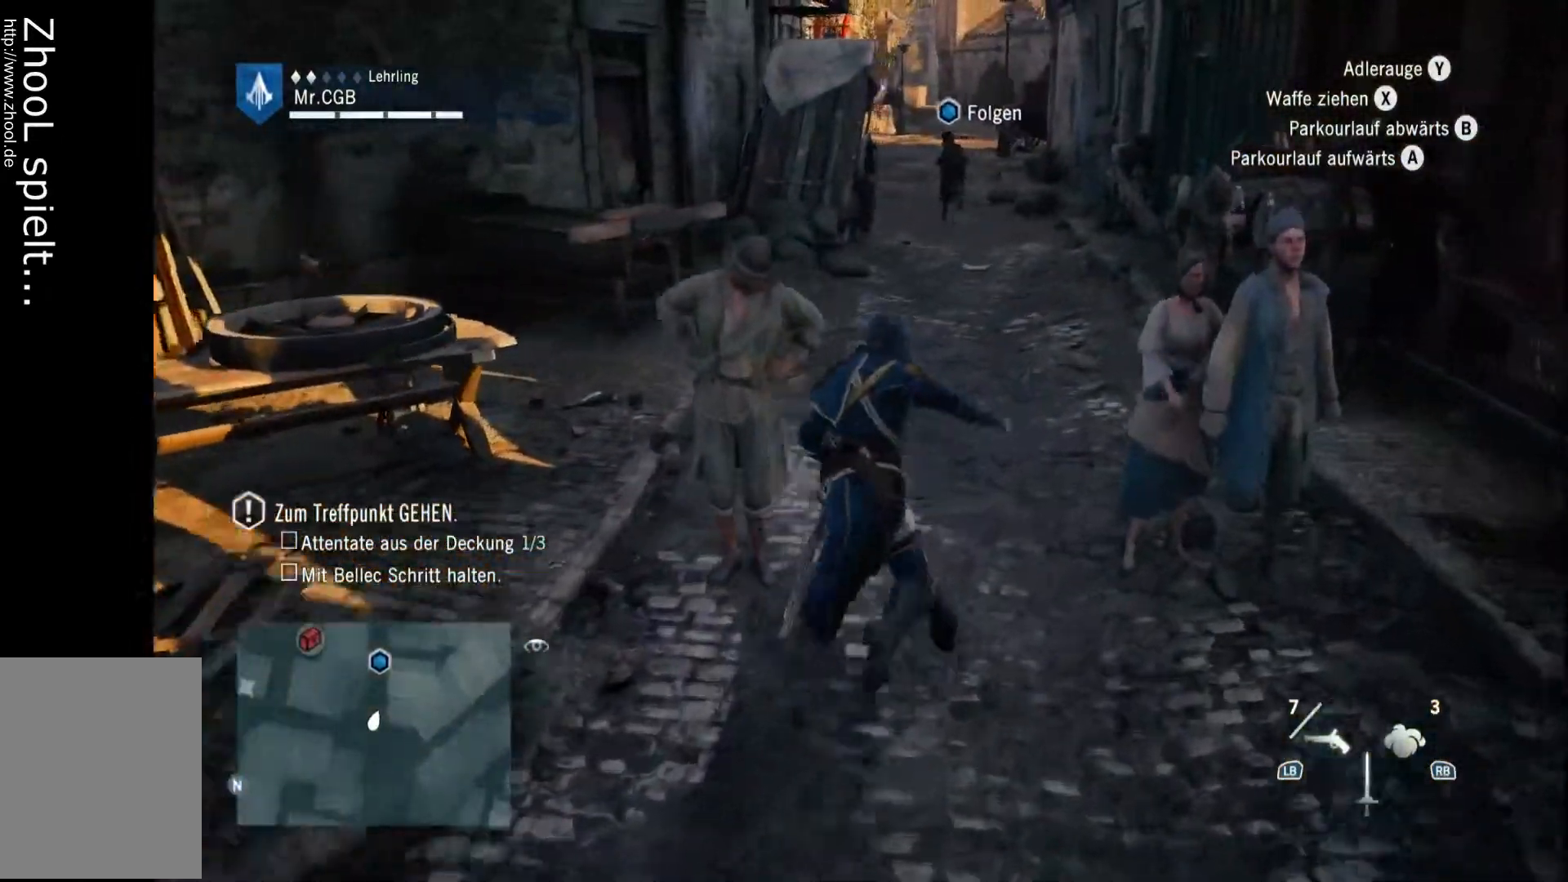
{"buttons": ["R2"], "left_stick": "up", "right_stick": "center", "events": []}
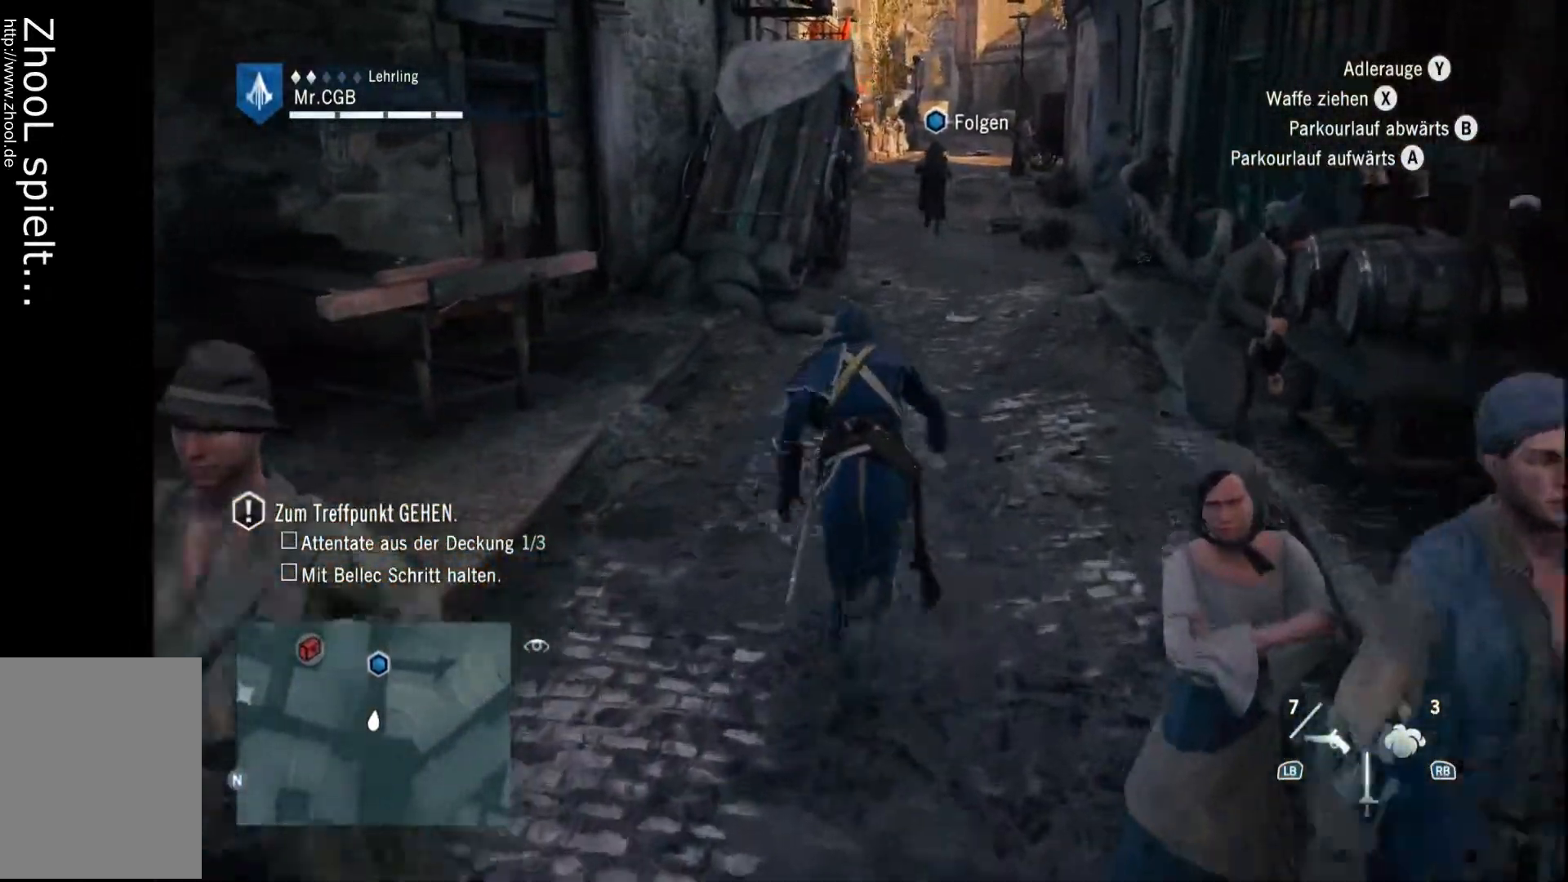
{"buttons": ["R2"], "left_stick": "up", "right_stick": "center", "events": []}
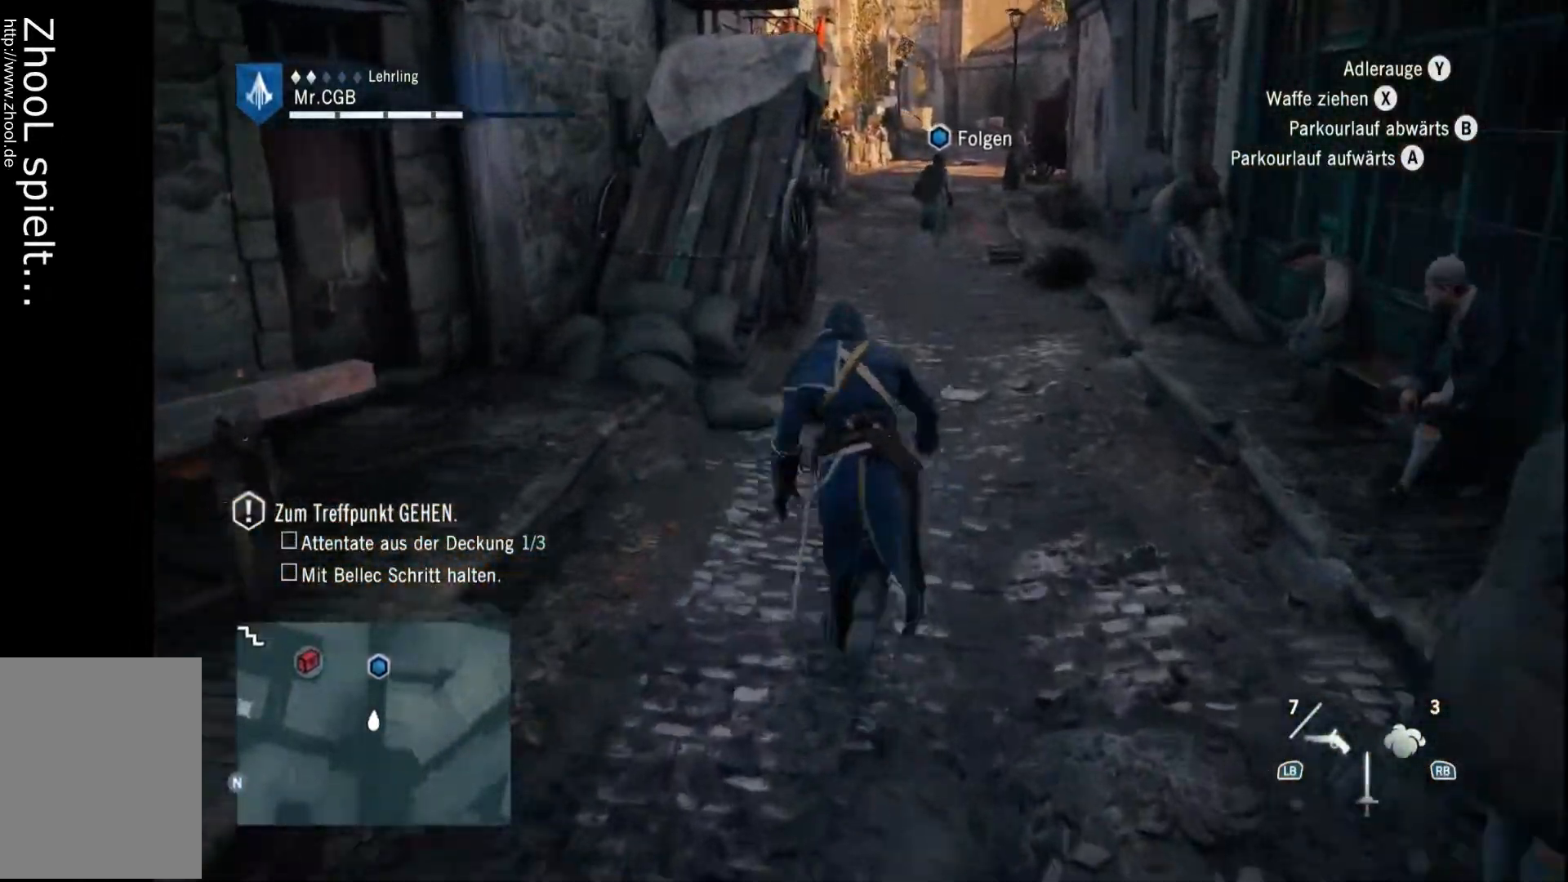
{"buttons": ["R2"], "left_stick": "up", "right_stick": "center", "events": [[300, "right_stick", "right"], [433, "right_stick", "center"]]}
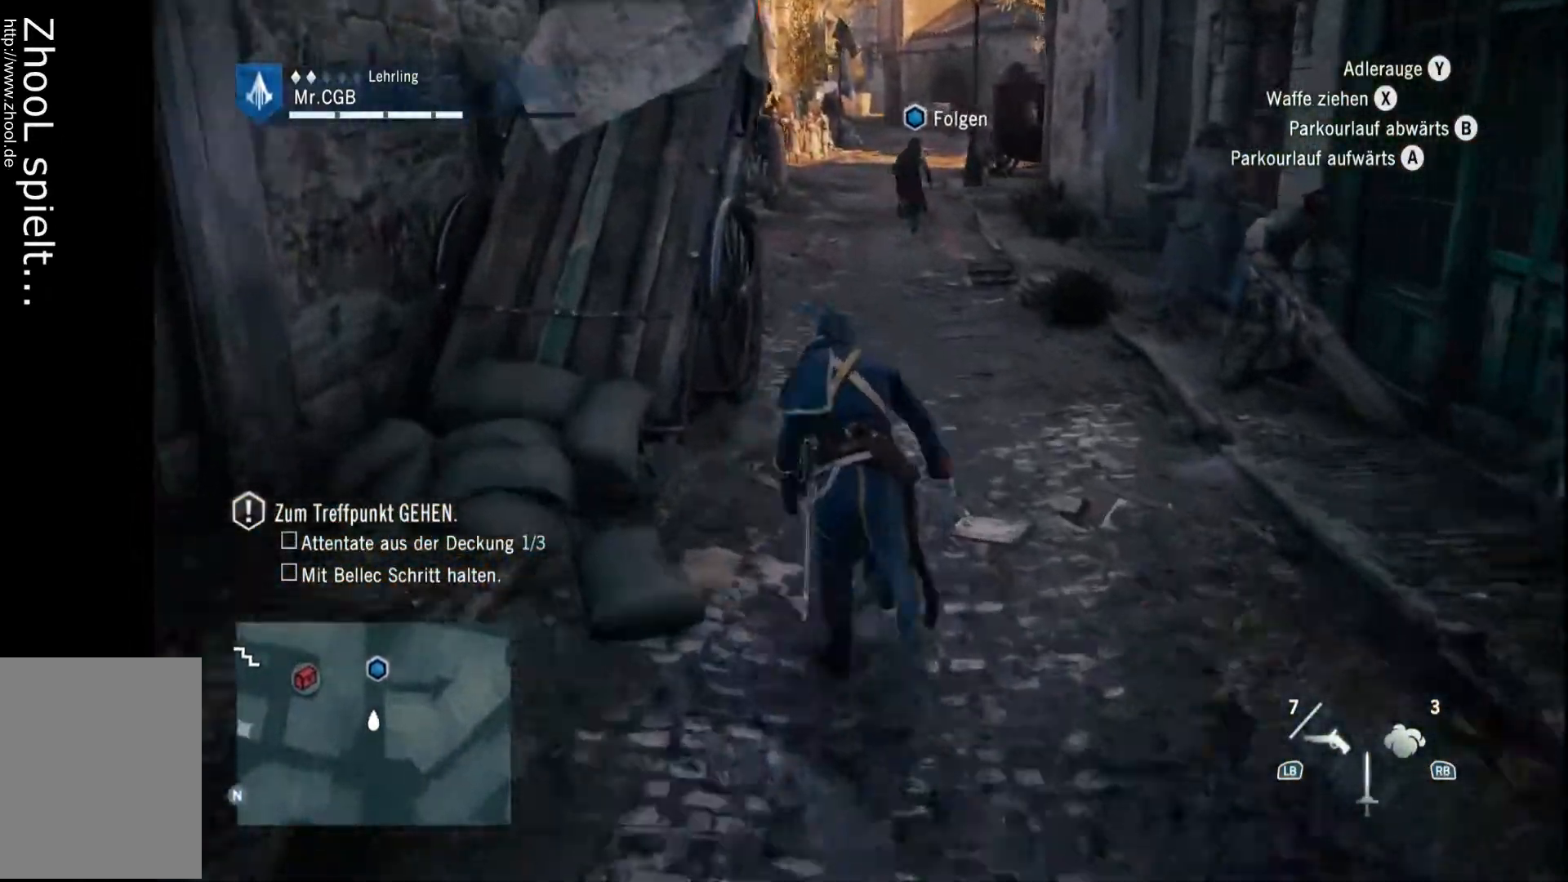
{"buttons": ["R2"], "left_stick": "up", "right_stick": "center", "events": []}
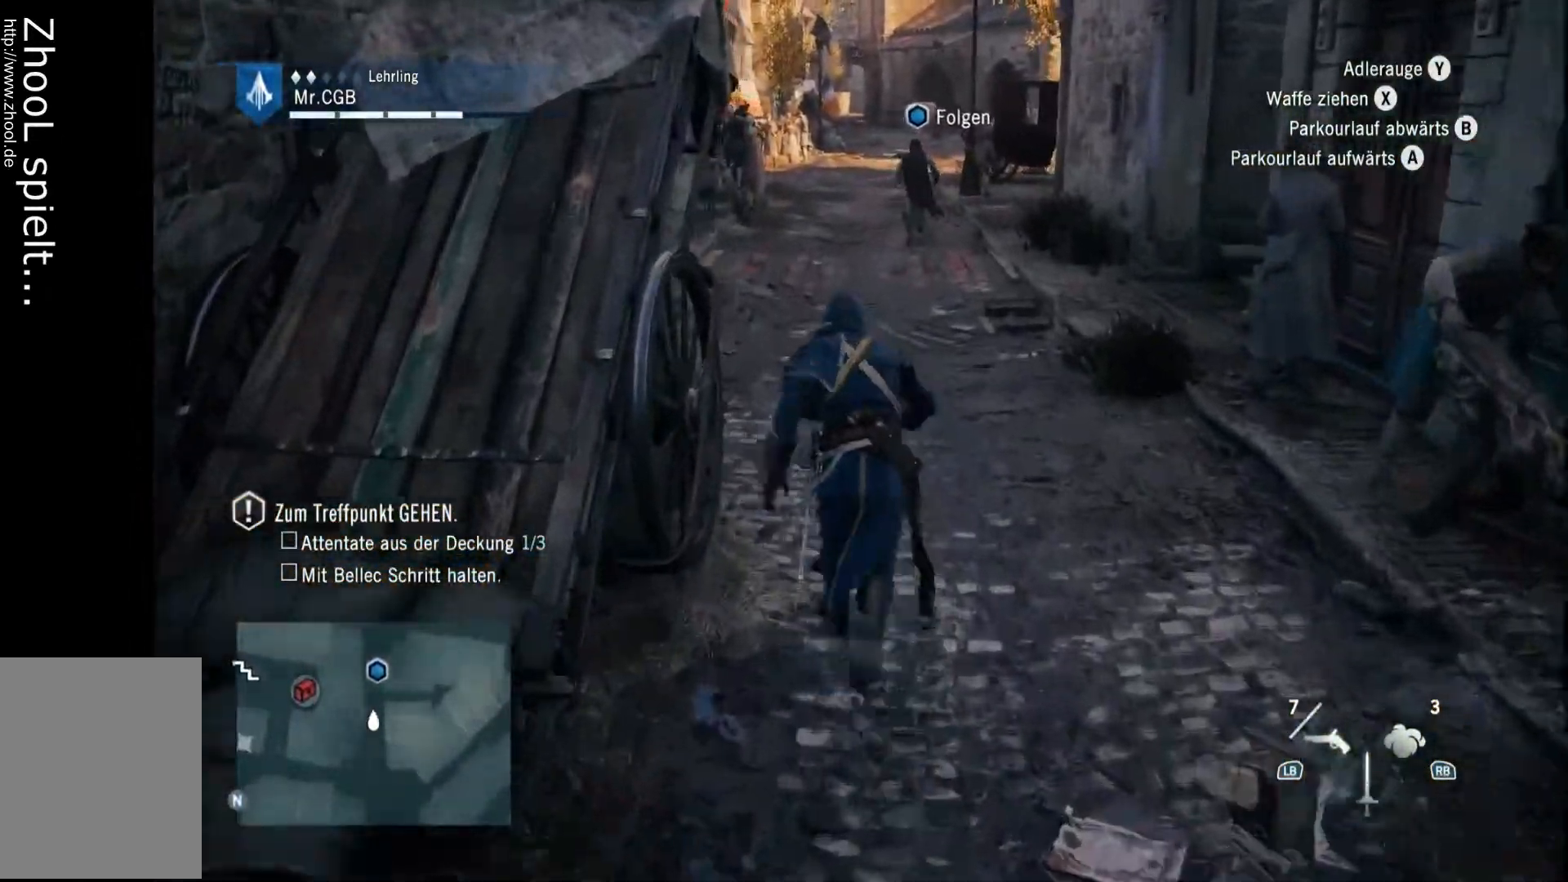
{"buttons": ["R2"], "left_stick": "up", "right_stick": "center", "events": [[117, "right_stick", "right"], [250, "right_stick", "center"]]}
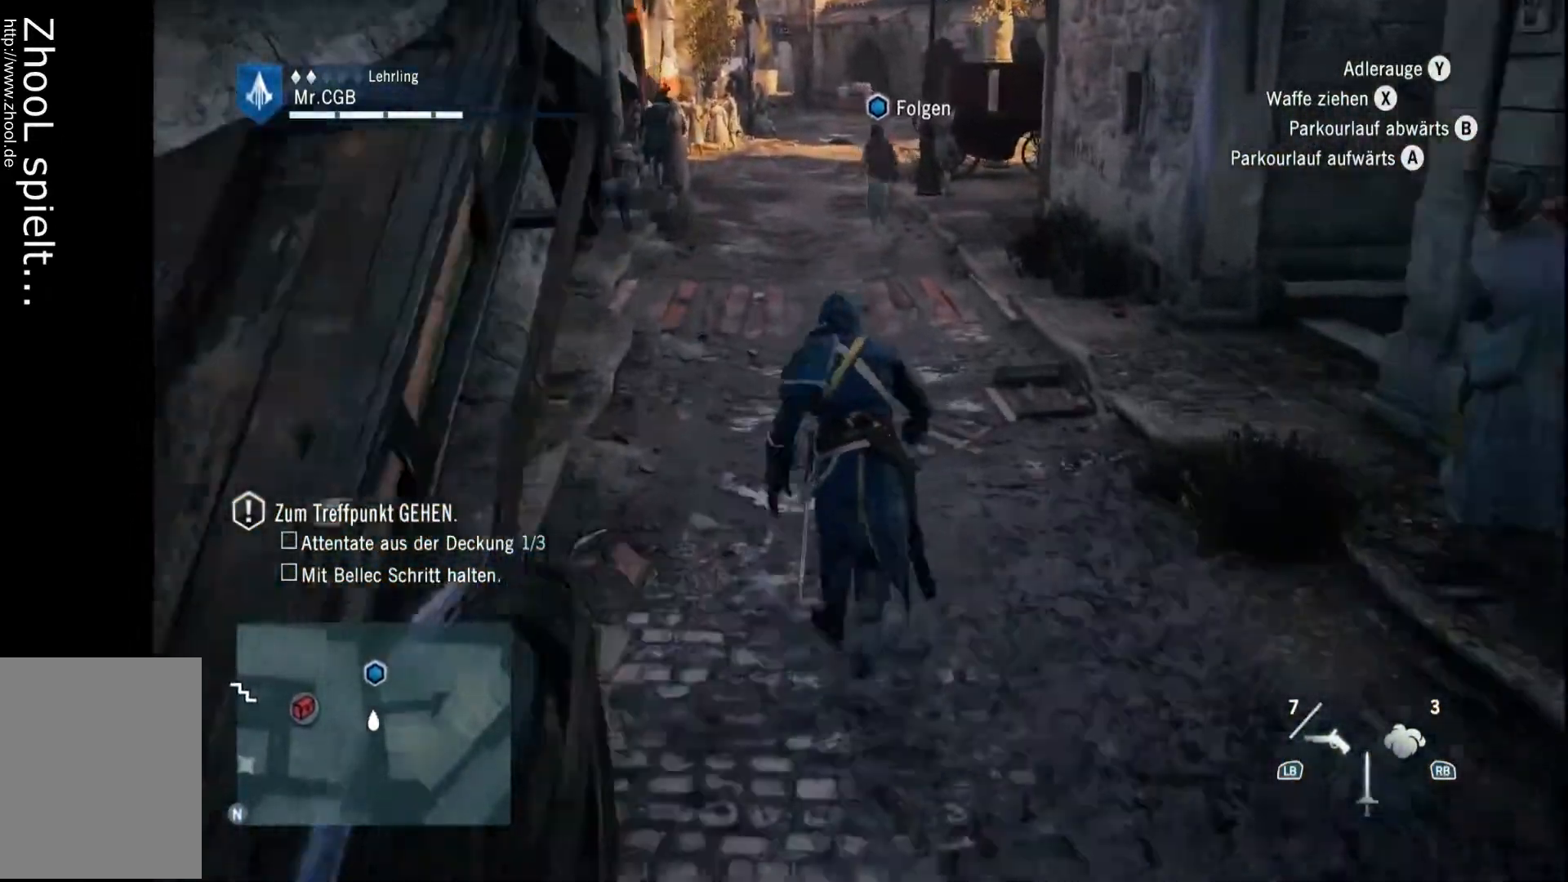
{"buttons": ["R2"], "left_stick": "up", "right_stick": "center", "events": [[133, "right_stick", "left"], [233, "right_stick", "center"]]}
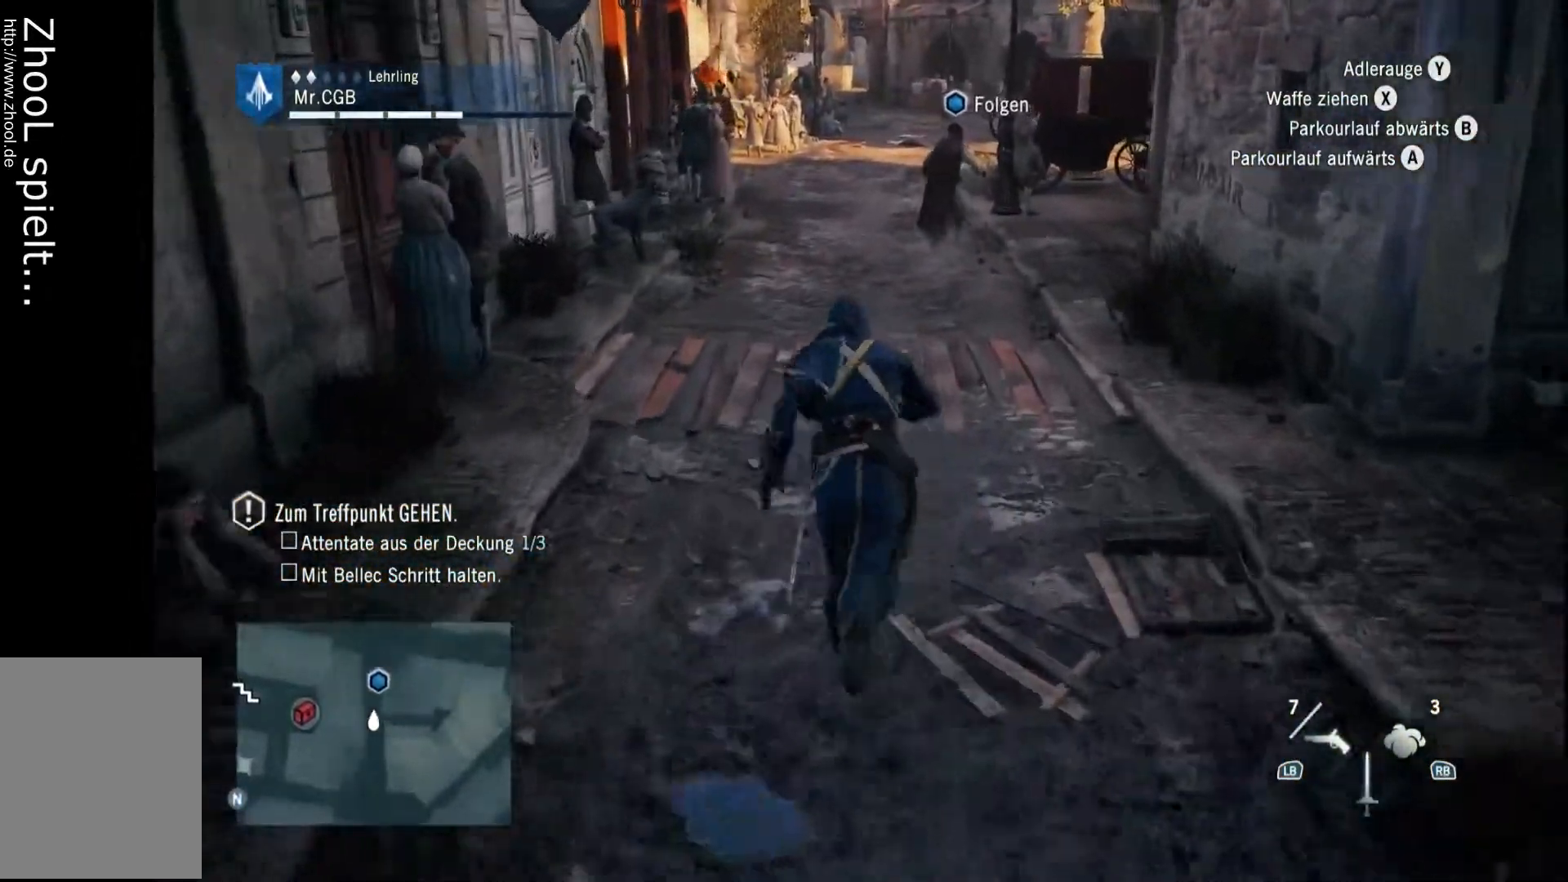
{"buttons": ["R2"], "left_stick": "up", "right_stick": "center", "events": [[233, "right_stick", "right"], [367, "right_stick", "center"]]}
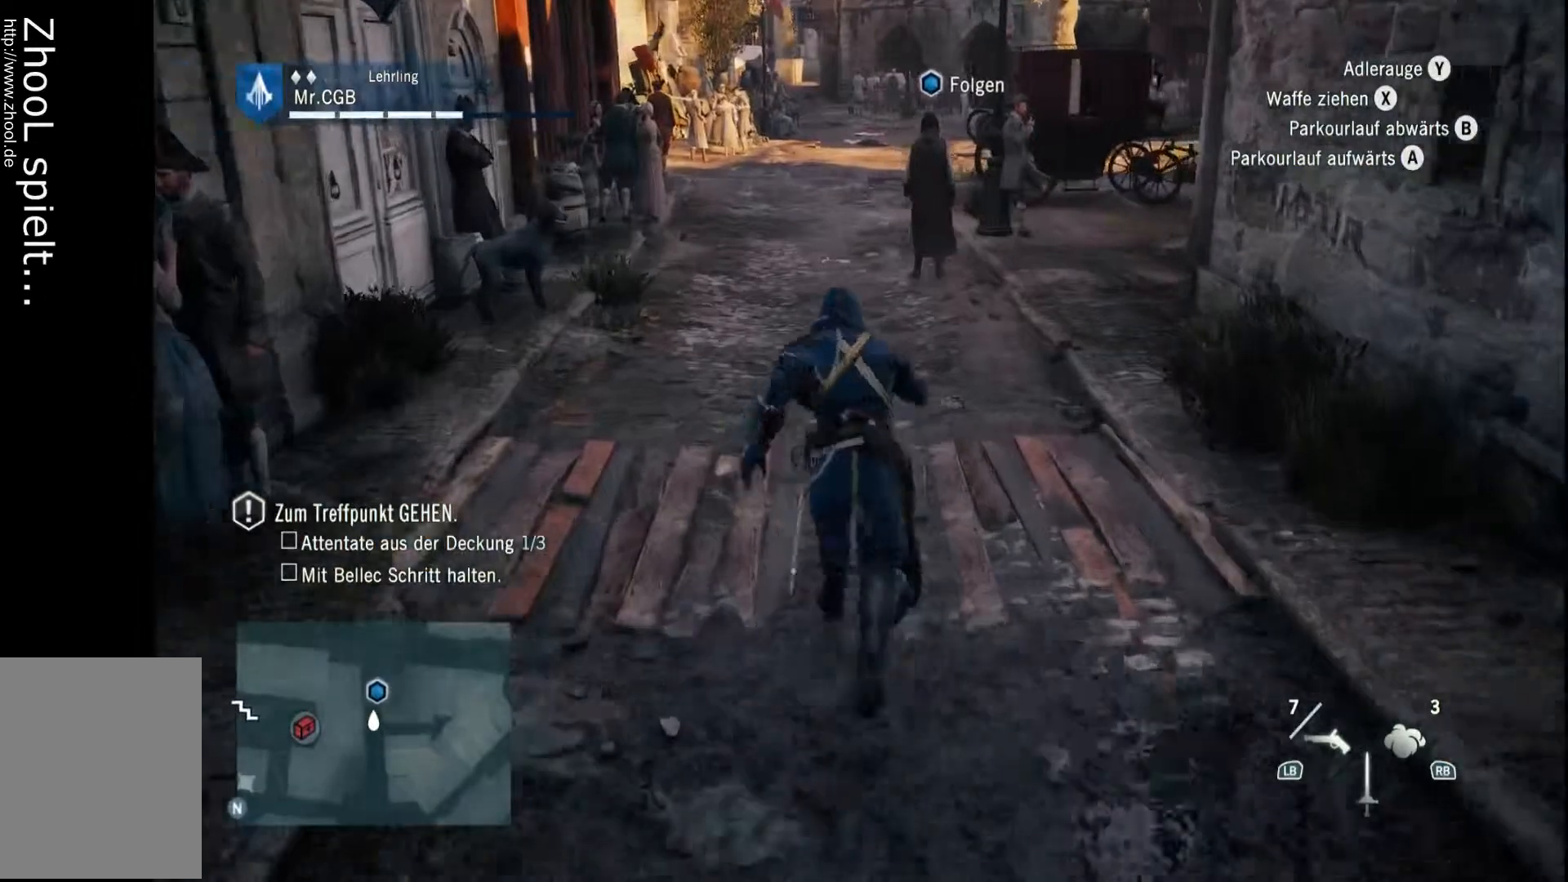
{"buttons": ["R2"], "left_stick": "up", "right_stick": "right", "events": [[417, "right_stick", "right"]]}
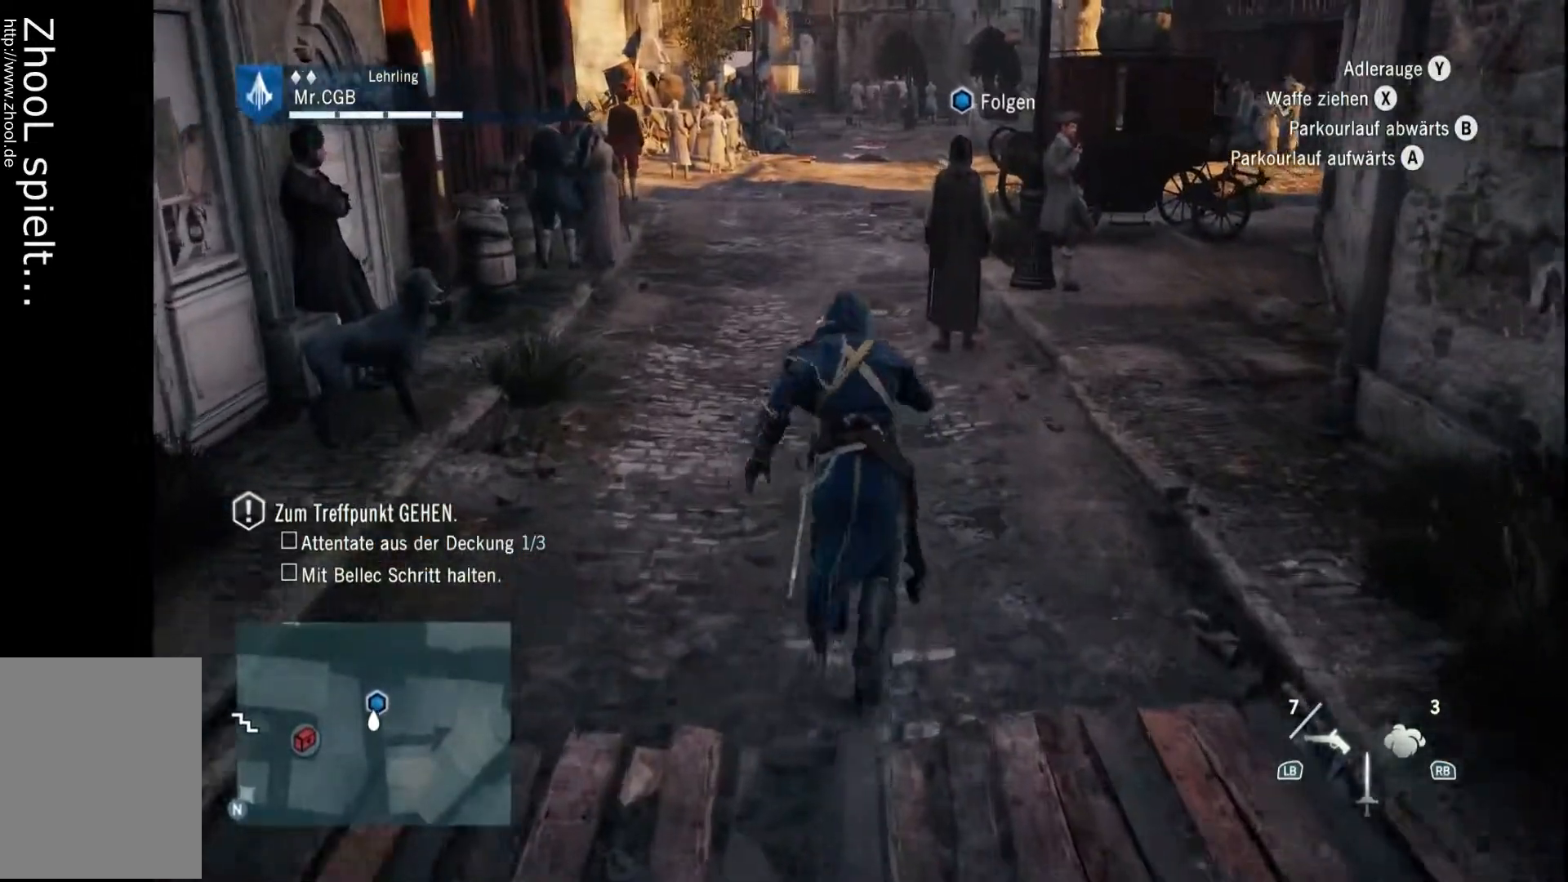
{"buttons": [], "left_stick": "center", "right_stick": "center", "events": [[133, "right_stick", "center"], [317, "R2", "up"], [433, "left_stick", "center"]]}